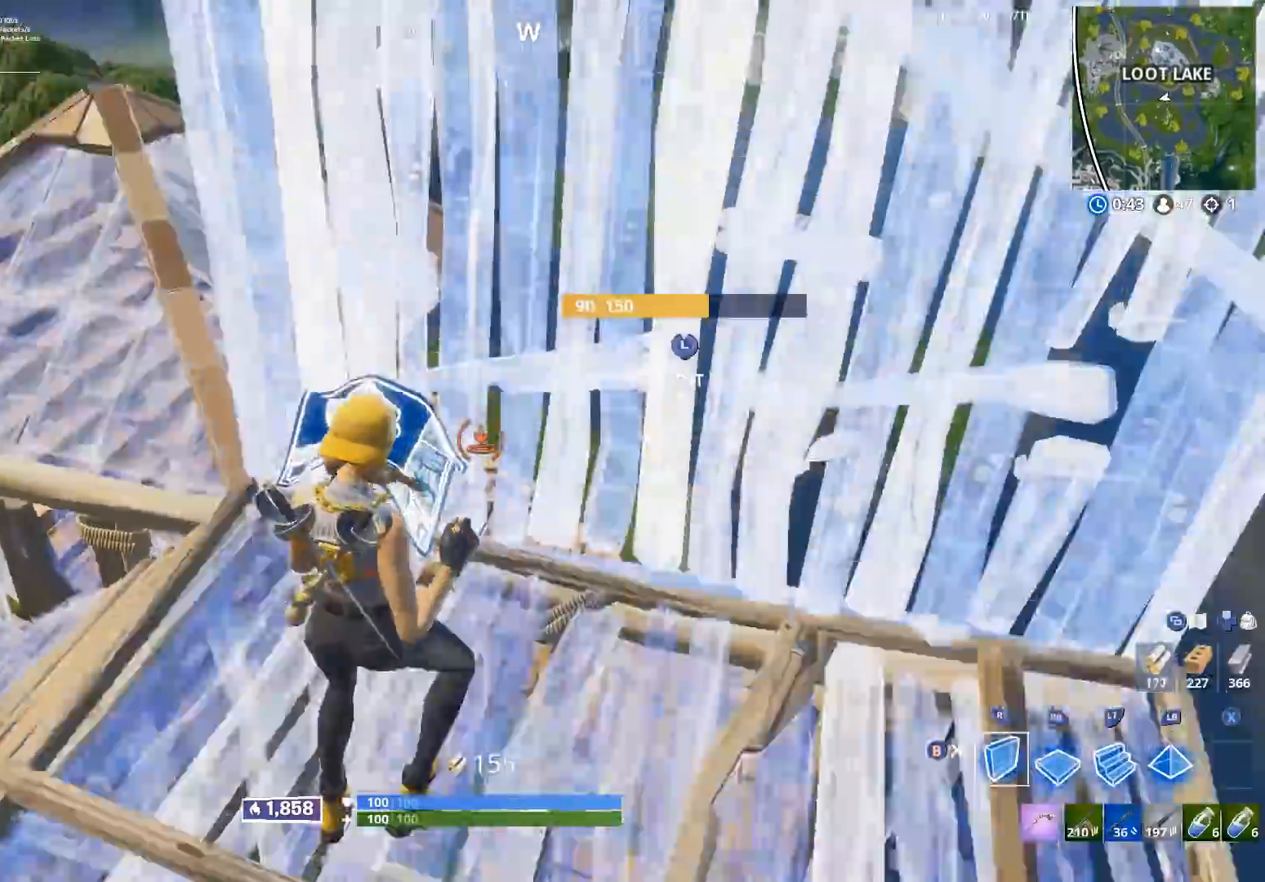
Gameplay with a controller (Xbox layout); each line is a JSON object with the inputs held at the frame after it. "events" lists button and stick changes between this image and that frame as [ms after this image, input, new state], when the widget could be followed in between.
{"buttons": [], "left_stick": "up-right", "right_stick": "center", "events": [[33, "left_stick", "down-right"], [50, "right_stick", "down"], [150, "right_stick", "center"], [167, "L2", "down"], [167, "left_stick", "right"], [200, "right_stick", "left"], [233, "B", "down"], [250, "L2", "up"], [300, "B", "up"], [333, "right_stick", "center"], [467, "left_stick", "up-right"]]}
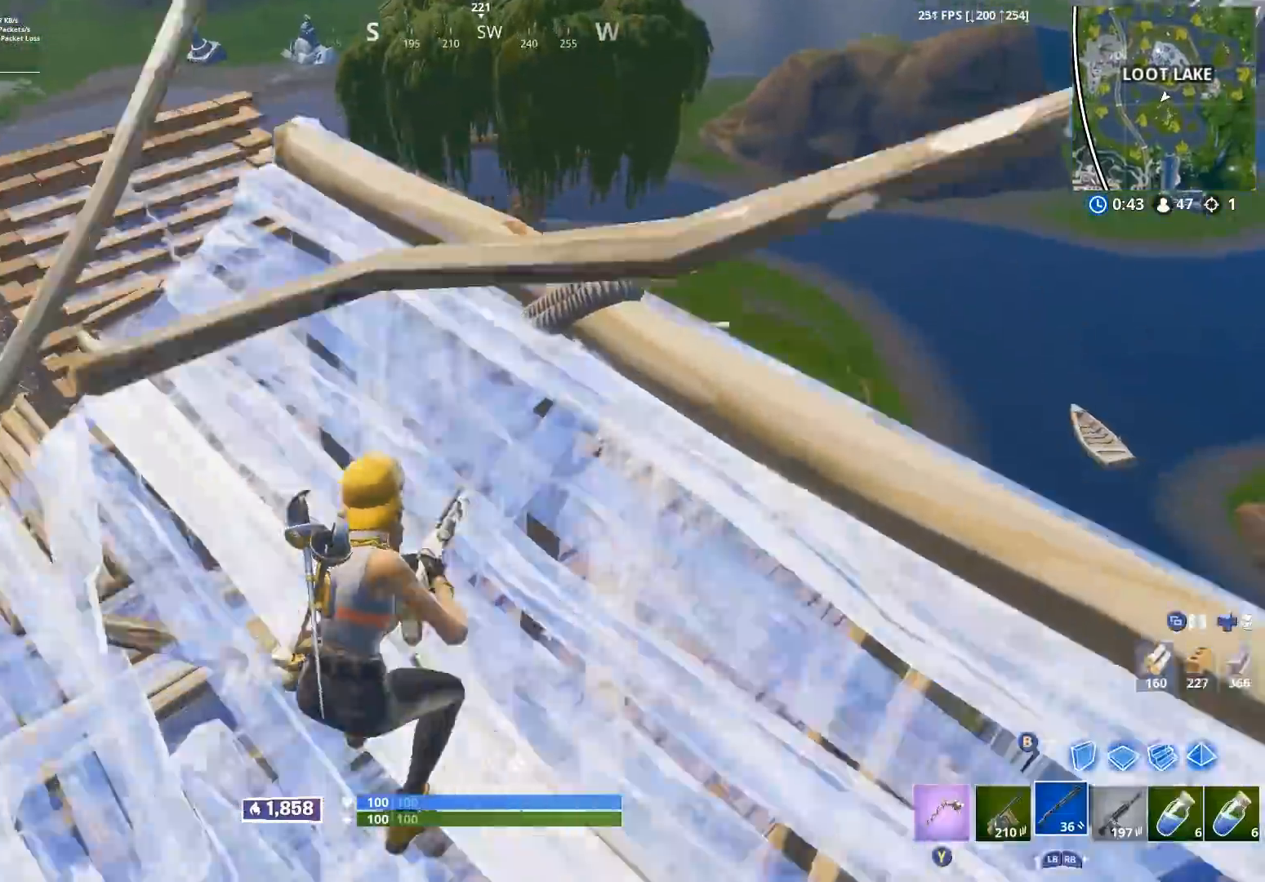
{"buttons": ["L1", "R1"], "left_stick": "up", "right_stick": "up-left", "events": [[50, "B", "down"], [67, "left_stick", "up"], [117, "B", "up"], [133, "right_stick", "up-right"], [233, "left_stick", "up-left"], [267, "R1", "down"], [317, "right_stick", "up-left"], [383, "R1", "up"], [383, "left_stick", "up"], [467, "R1", "down"], [483, "L1", "down"]]}
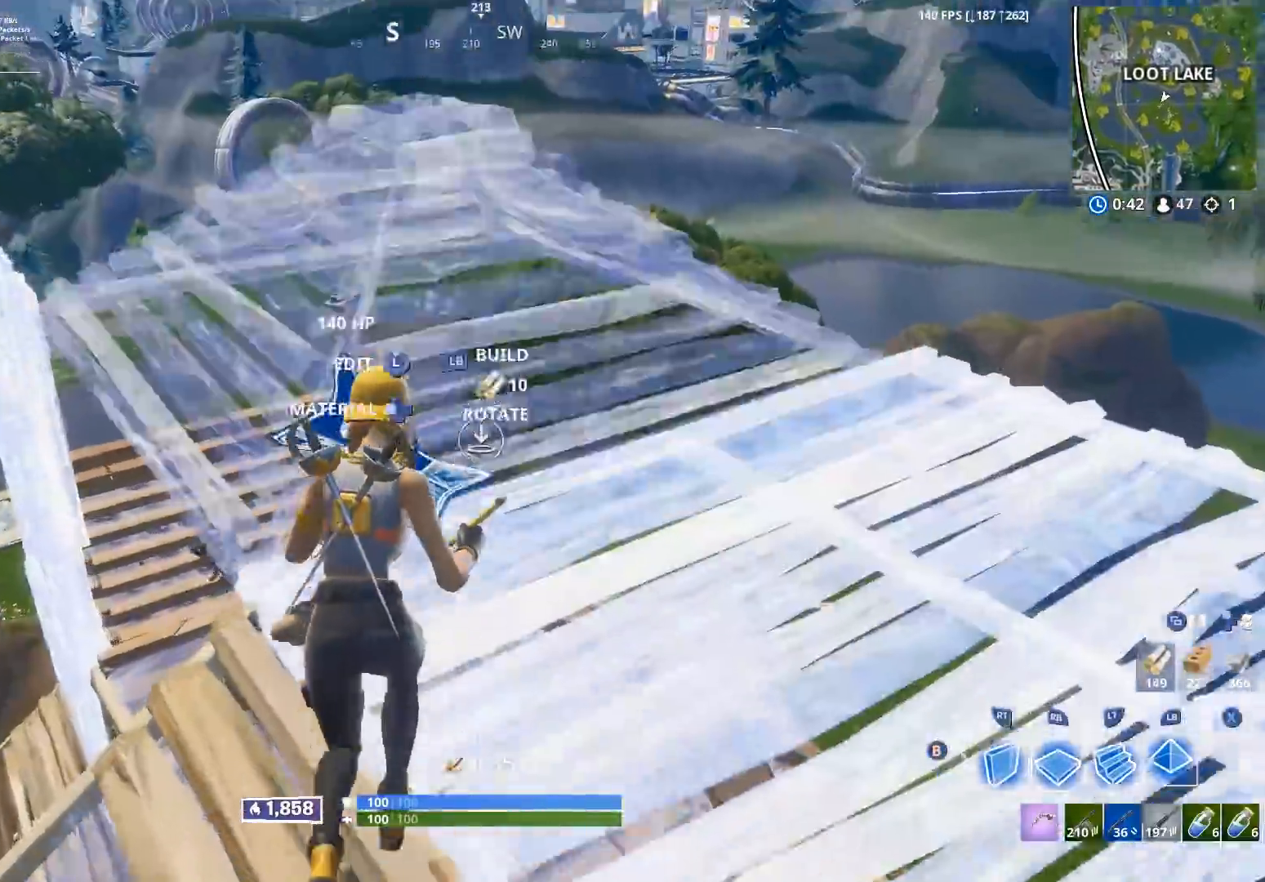
{"buttons": ["L1"], "left_stick": "up", "right_stick": "down-left", "events": [[50, "right_stick", "center"], [67, "L1", "up"], [67, "R1", "up"], [167, "R1", "down"], [200, "right_stick", "up-left"], [250, "R1", "up"], [283, "left_stick", "up-left"], [367, "R1", "down"], [383, "right_stick", "center"], [450, "R1", "up"], [483, "left_stick", "up"], [483, "right_stick", "down-left"], [500, "L1", "down"]]}
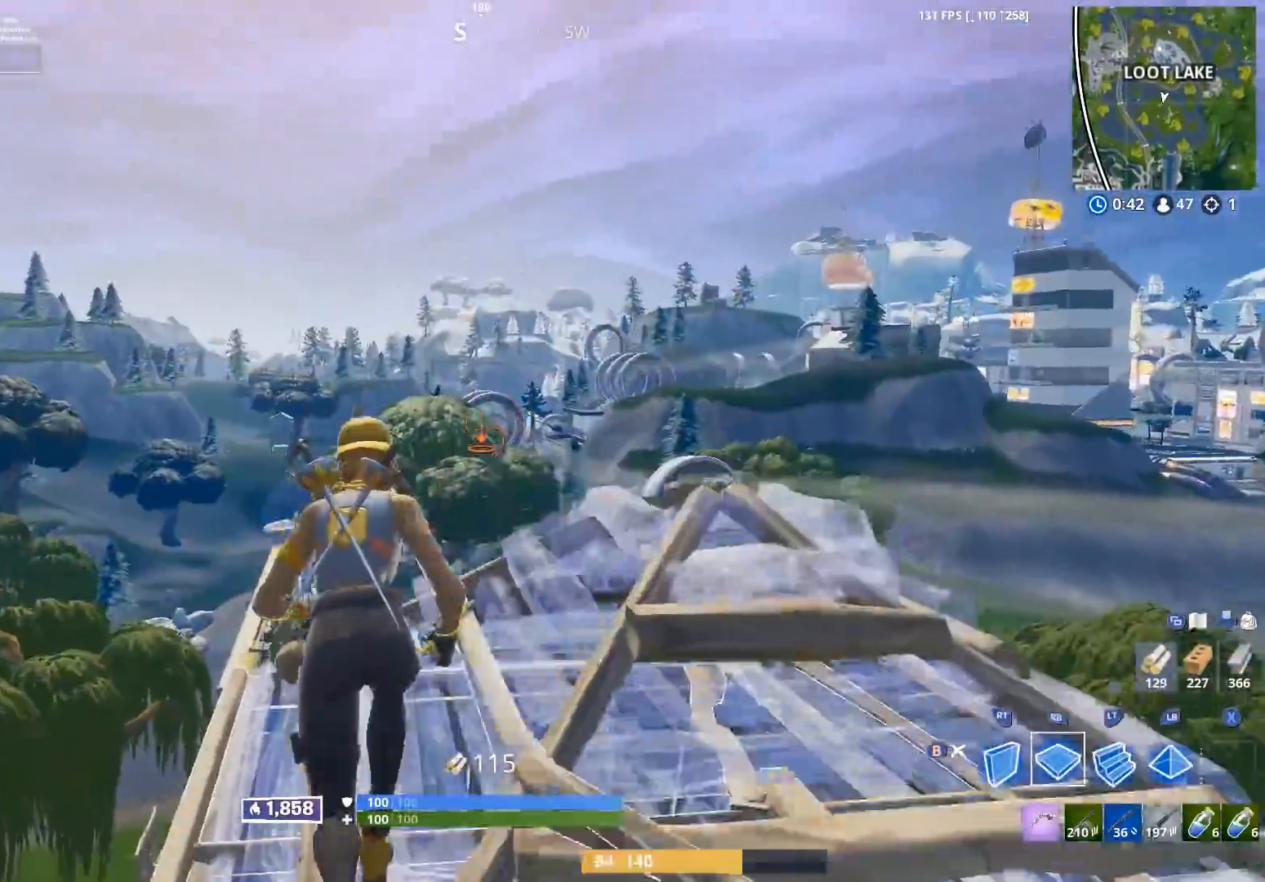
{"buttons": [], "left_stick": "up-left", "right_stick": "down-right", "events": [[33, "R1", "down"], [50, "right_stick", "down"], [100, "L1", "up"], [117, "R1", "up"], [183, "L1", "down"], [183, "R1", "down"], [217, "right_stick", "center"], [267, "L1", "up"], [283, "R1", "up"], [317, "left_stick", "up-left"], [450, "B", "down"], [483, "right_stick", "down-right"], [500, "B", "up"]]}
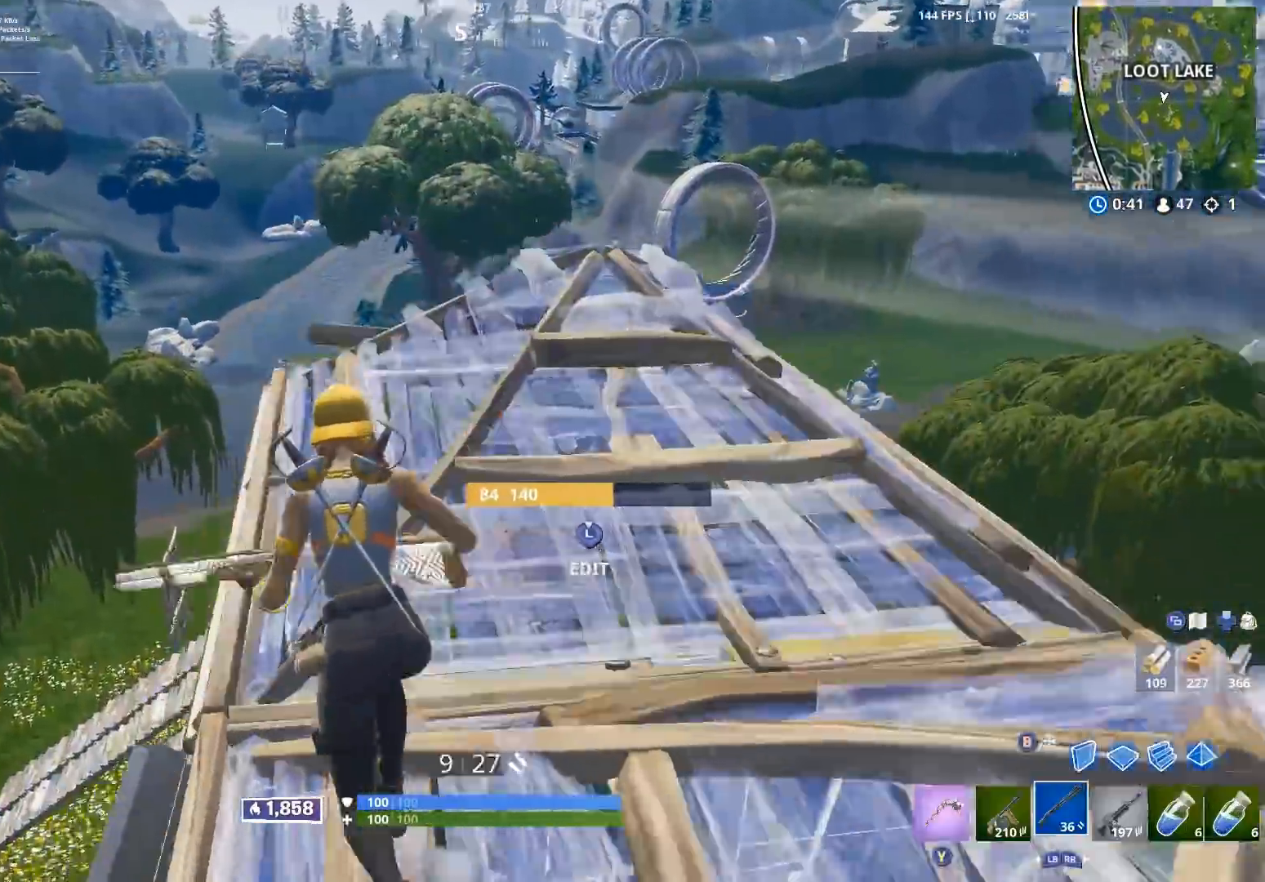
{"buttons": [], "left_stick": "down-right", "right_stick": "down-left", "events": [[50, "L3", "down"], [50, "left_stick", "left"], [117, "R2", "down"], [133, "B", "down"], [150, "L3", "up"], [150, "left_stick", "up-left"], [183, "B", "up"], [200, "R2", "up"], [233, "L3", "down"], [283, "R2", "down"], [300, "B", "down"], [333, "L3", "up"], [333, "left_stick", "down-left"], [367, "B", "up"], [367, "R2", "up"], [383, "right_stick", "down-left"], [400, "left_stick", "down-right"]]}
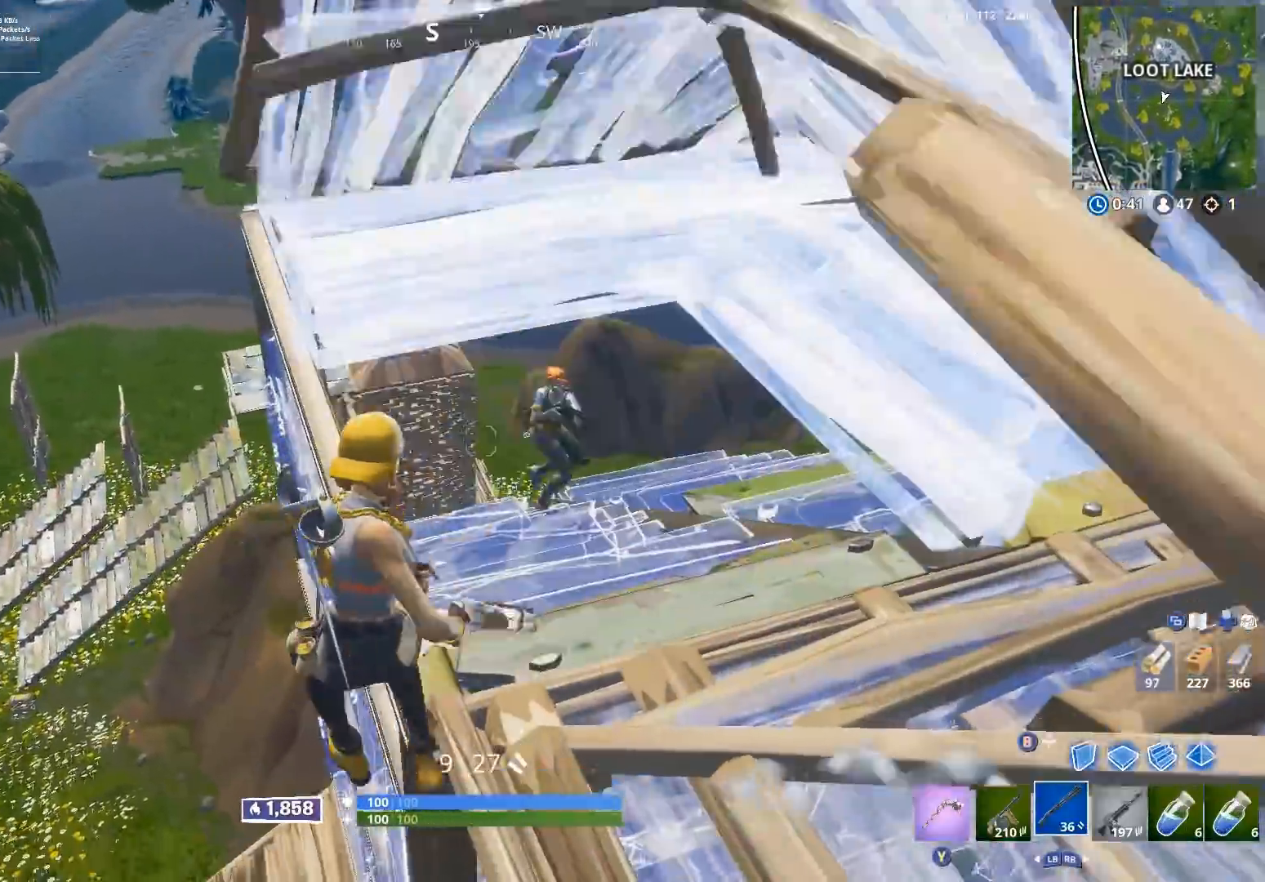
{"buttons": ["R2"], "left_stick": "right", "right_stick": "down-left", "events": [[17, "right_stick", "center"], [167, "left_stick", "right"], [217, "right_stick", "up-right"], [267, "L2", "down"], [383, "R2", "down"], [400, "L2", "up"], [433, "right_stick", "down-left"]]}
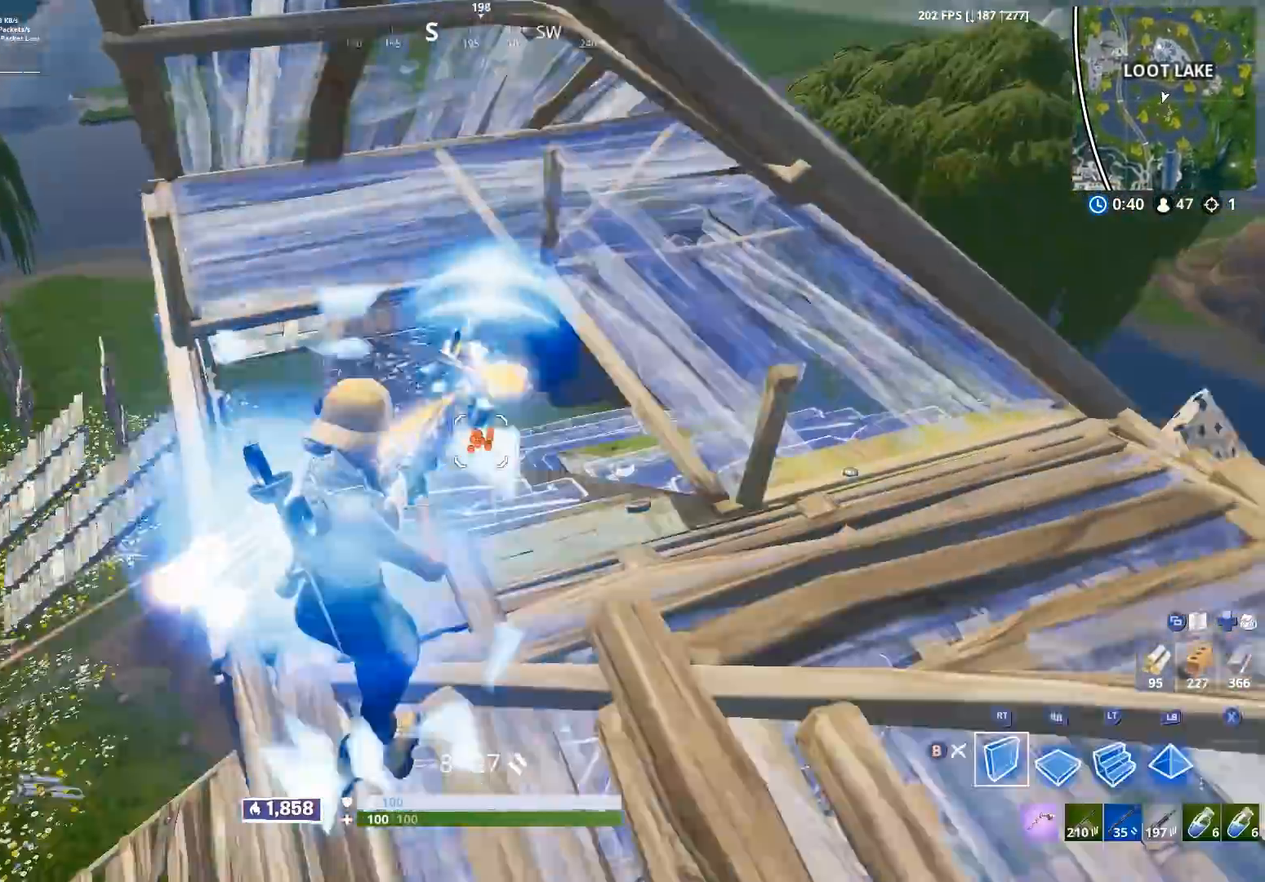
{"buttons": [], "left_stick": "down-right", "right_stick": "up-left", "events": [[17, "B", "down"], [50, "right_stick", "down"], [67, "left_stick", "down-right"], [83, "B", "up"], [233, "B", "down"], [250, "right_stick", "up"], [333, "B", "up"], [350, "right_stick", "up-left"], [383, "R2", "up"]]}
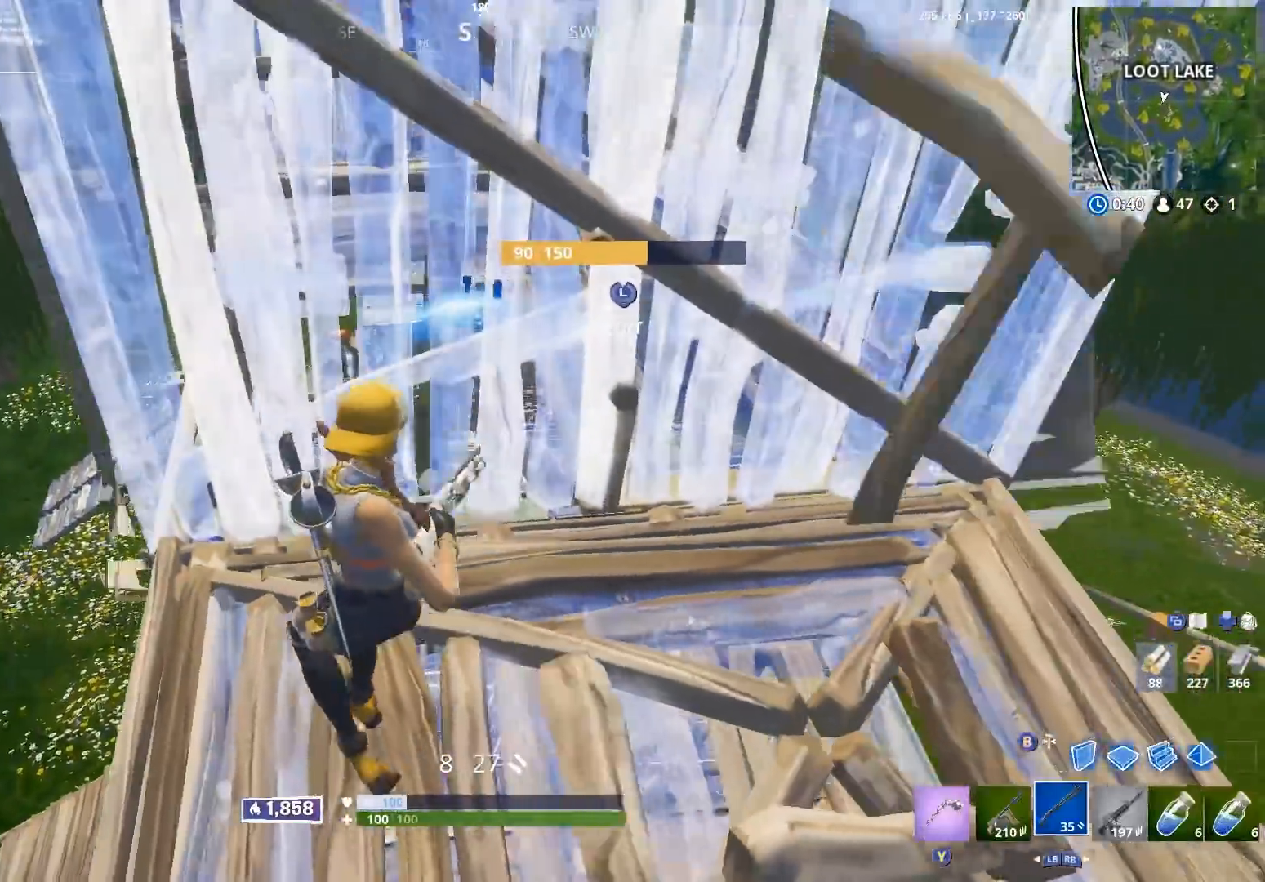
{"buttons": [], "left_stick": "right", "right_stick": "down", "events": [[67, "left_stick", "center"], [367, "left_stick", "right"], [383, "right_stick", "center"], [467, "right_stick", "down"]]}
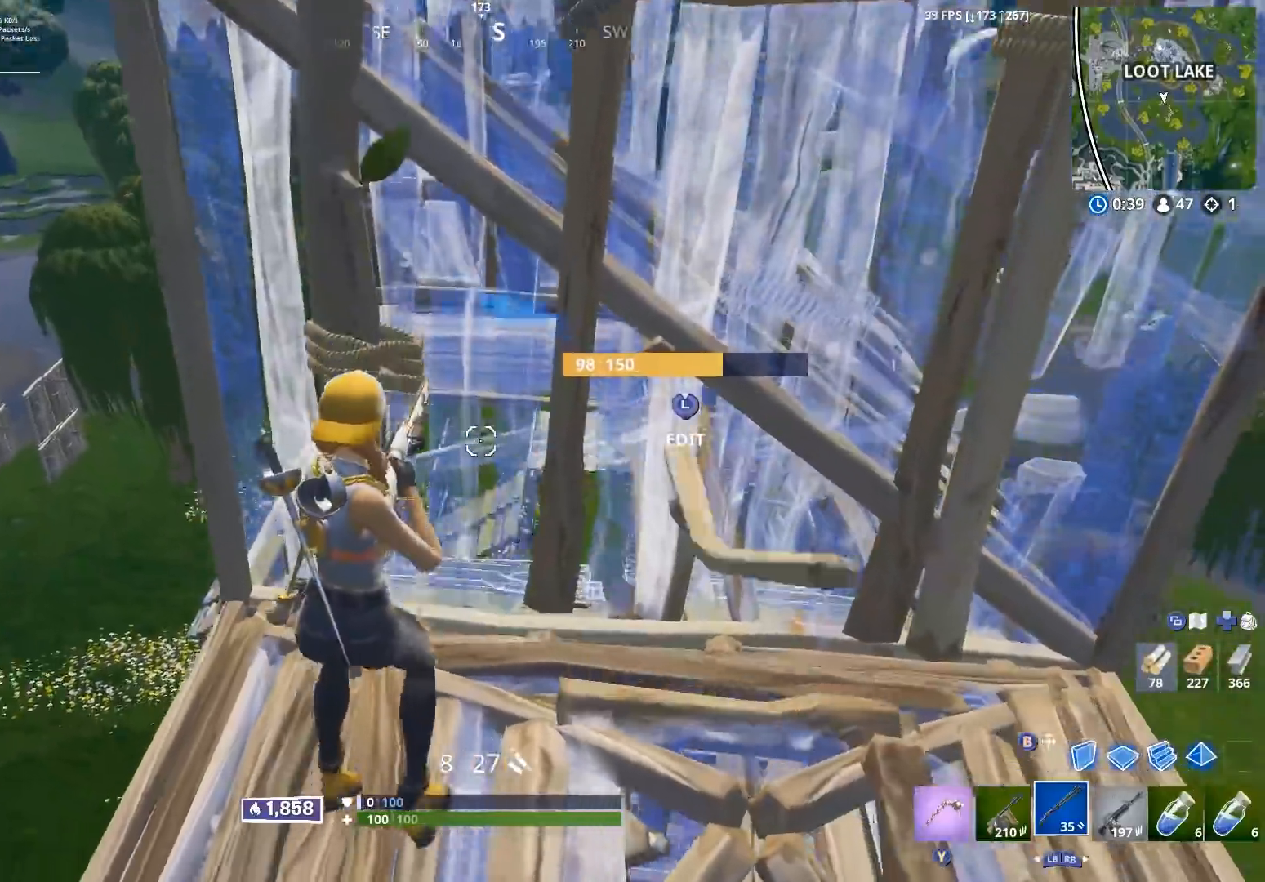
{"buttons": ["R2"], "left_stick": "down", "right_stick": "left", "events": [[83, "right_stick", "center"], [183, "A", "down"], [267, "A", "up"], [300, "B", "down"], [300, "left_stick", "down"], [383, "B", "up"], [383, "R2", "down"], [383, "right_stick", "up"], [483, "right_stick", "left"]]}
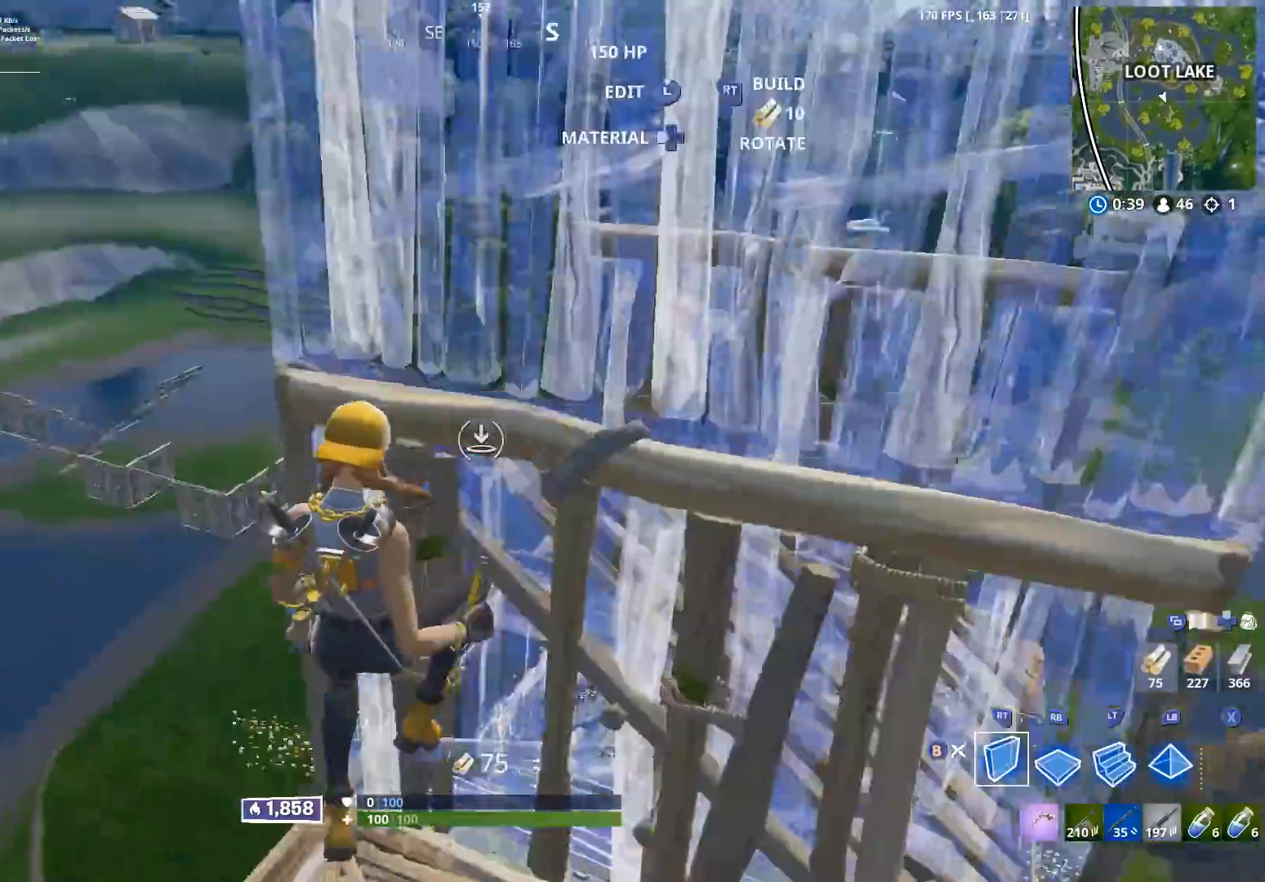
{"buttons": [], "left_stick": "up", "right_stick": "center", "events": [[50, "left_stick", "left"], [83, "R1", "down"], [100, "right_stick", "down-right"], [117, "R2", "up"], [117, "left_stick", "up"], [233, "R1", "up"], [250, "R2", "down"], [267, "right_stick", "center"], [400, "A", "down"], [450, "R2", "up"], [483, "A", "up"]]}
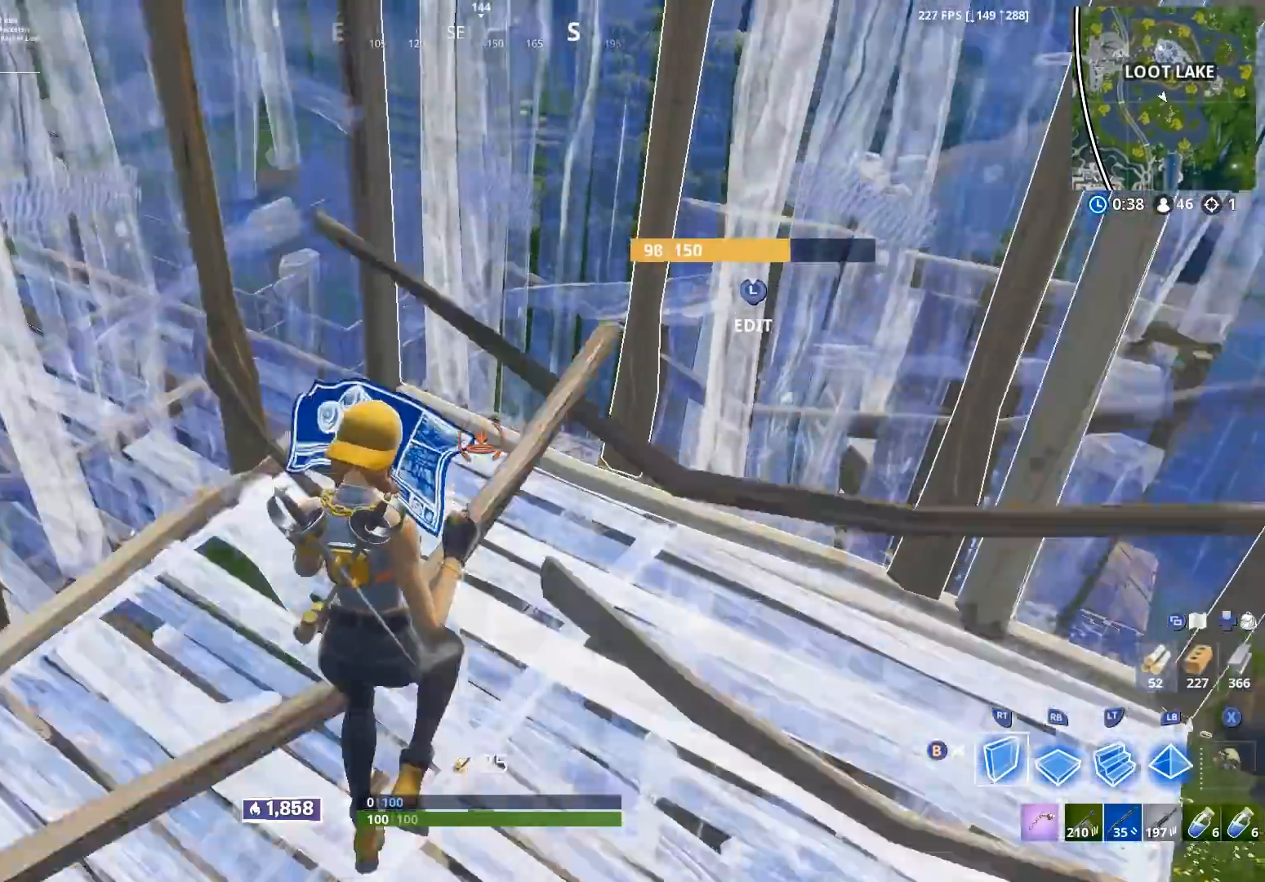
{"buttons": ["R3"], "left_stick": "up-left", "right_stick": "center", "events": [[50, "left_stick", "up-right"], [67, "right_stick", "down-right"], [117, "L2", "down"], [200, "B", "down"], [200, "L2", "up"], [200, "left_stick", "up-left"], [200, "right_stick", "center"], [233, "B", "up"], [267, "left_stick", "left"], [400, "right_stick", "down-left"], [417, "L1", "down"], [433, "left_stick", "up-left"], [467, "right_stick", "center"], [483, "R3", "down"], [500, "L1", "up"]]}
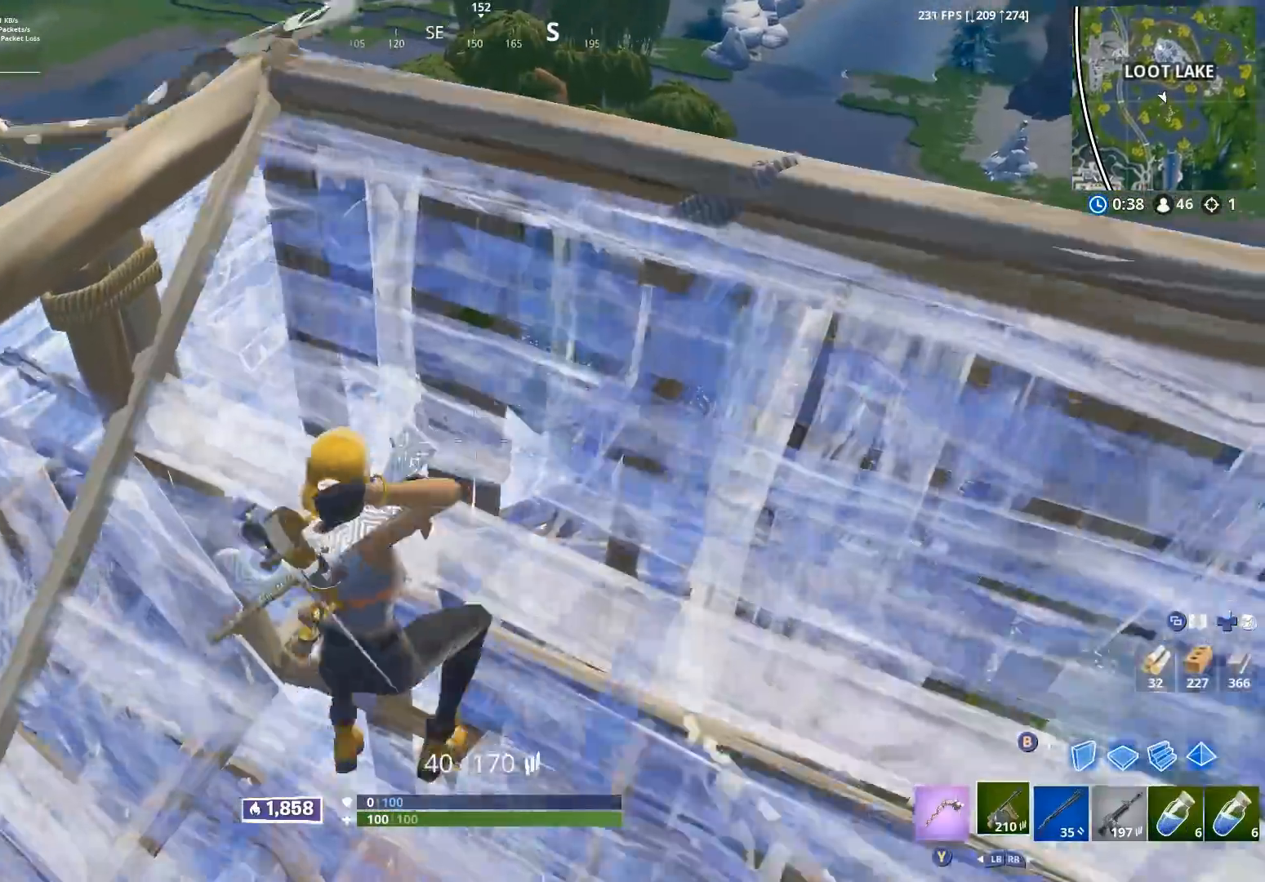
{"buttons": ["R2"], "left_stick": "center", "right_stick": "center", "events": [[50, "L1", "down"], [67, "left_stick", "up-right"], [117, "R3", "up"], [150, "L1", "up"], [150, "left_stick", "center"], [167, "right_stick", "down"], [250, "R2", "down"], [333, "right_stick", "right"], [350, "R2", "up"], [433, "right_stick", "center"], [450, "R2", "down"]]}
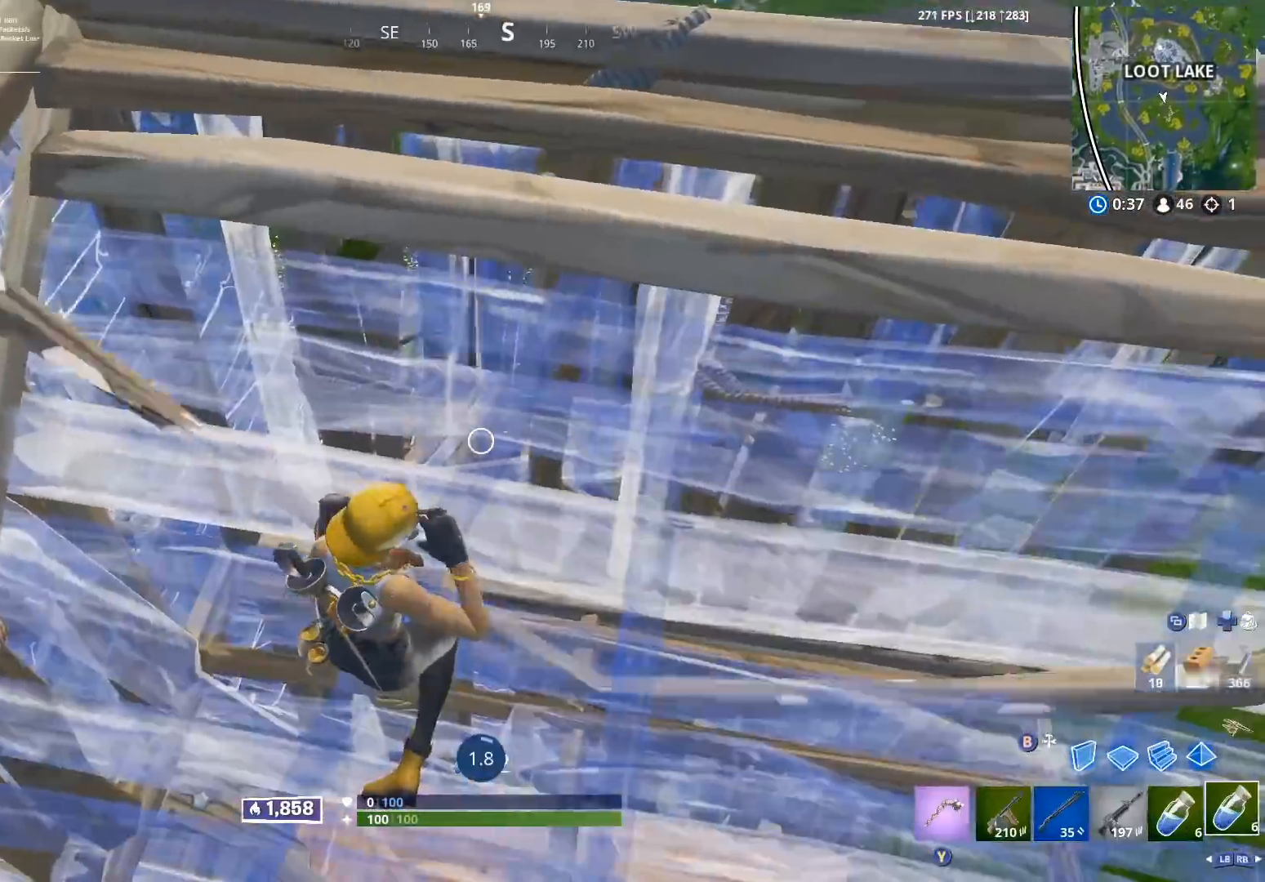
{"buttons": [], "left_stick": "center", "right_stick": "center", "events": [[17, "R2", "up"], [33, "right_stick", "left"], [317, "right_stick", "center"]]}
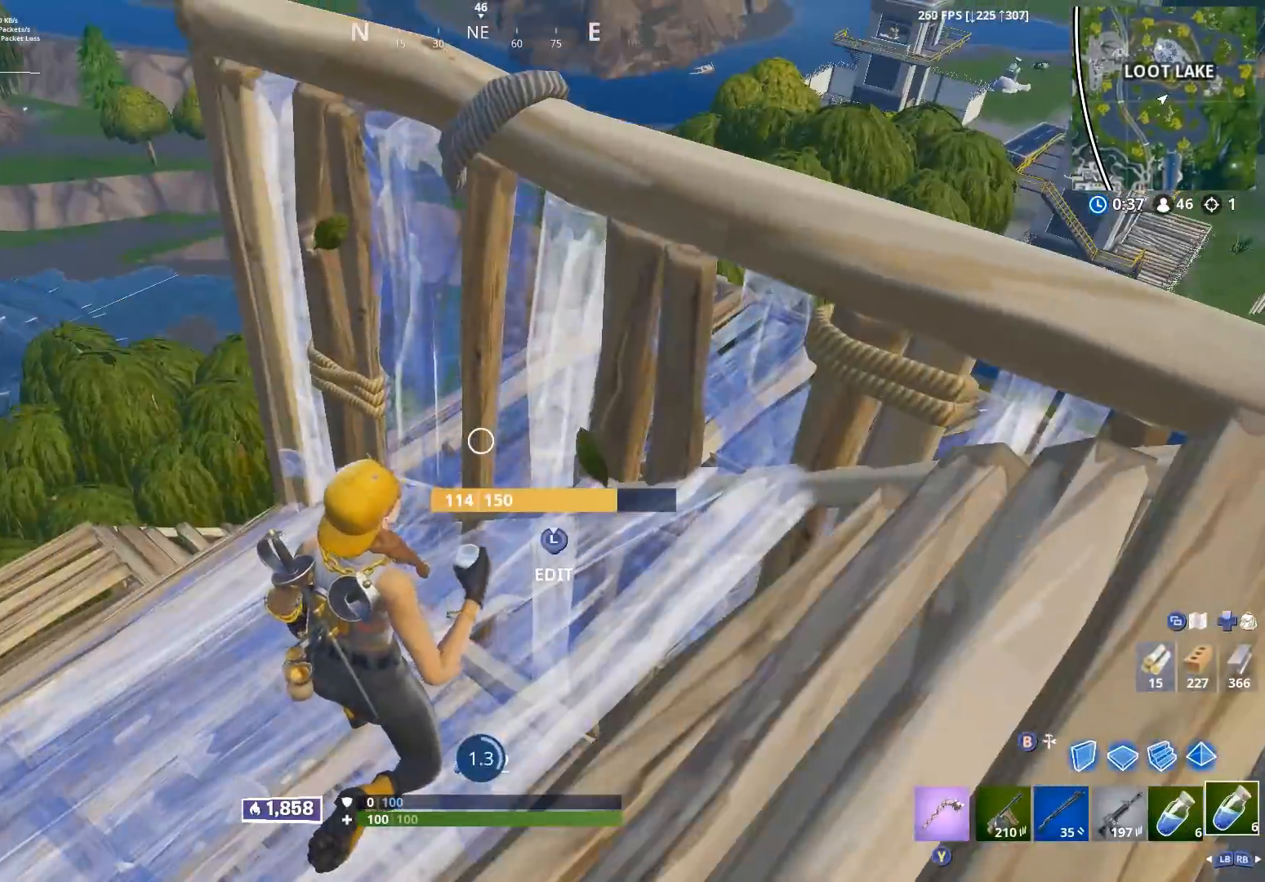
{"buttons": [], "left_stick": "center", "right_stick": "center", "events": [[83, "right_stick", "right"], [317, "right_stick", "center"]]}
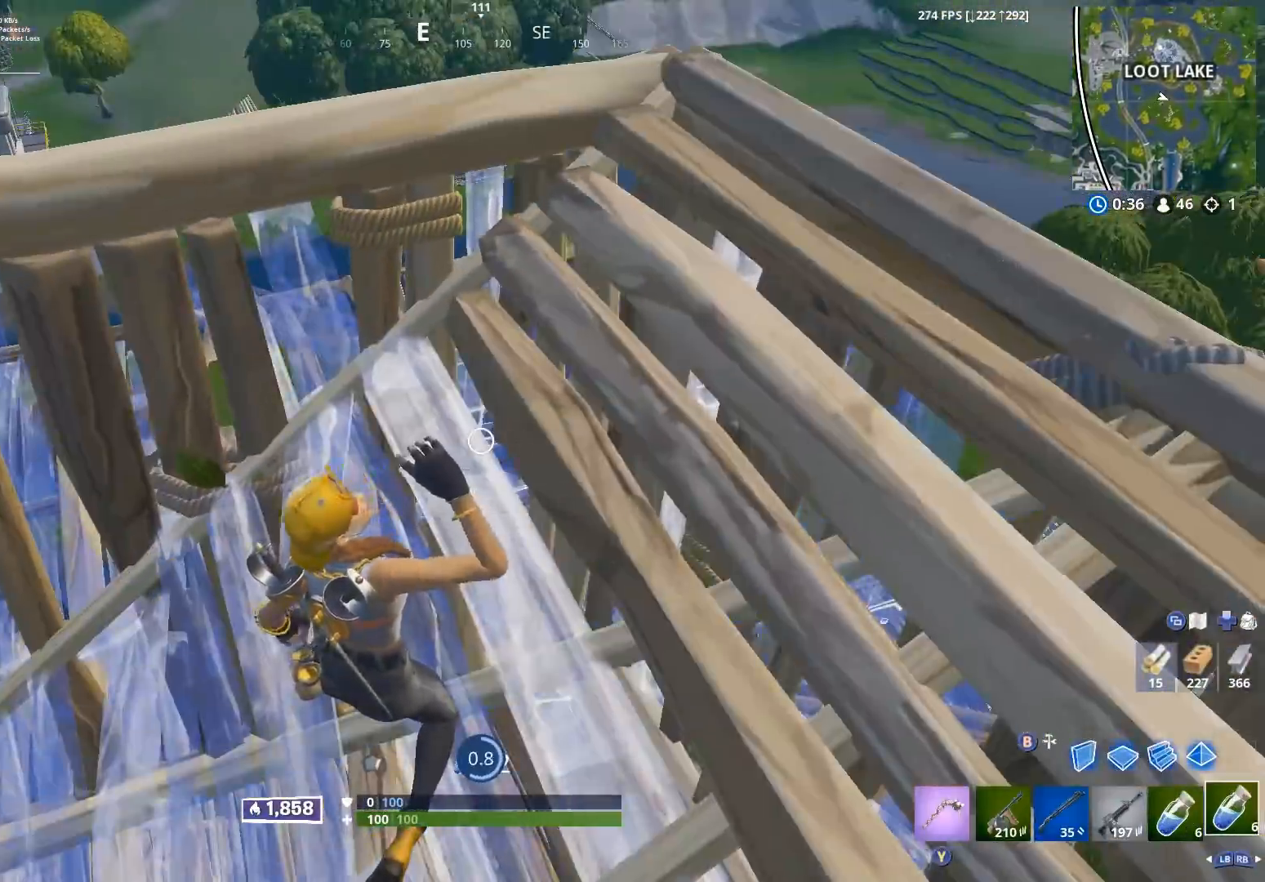
{"buttons": [], "left_stick": "center", "right_stick": "down-right", "events": [[317, "right_stick", "right"], [417, "right_stick", "down-right"]]}
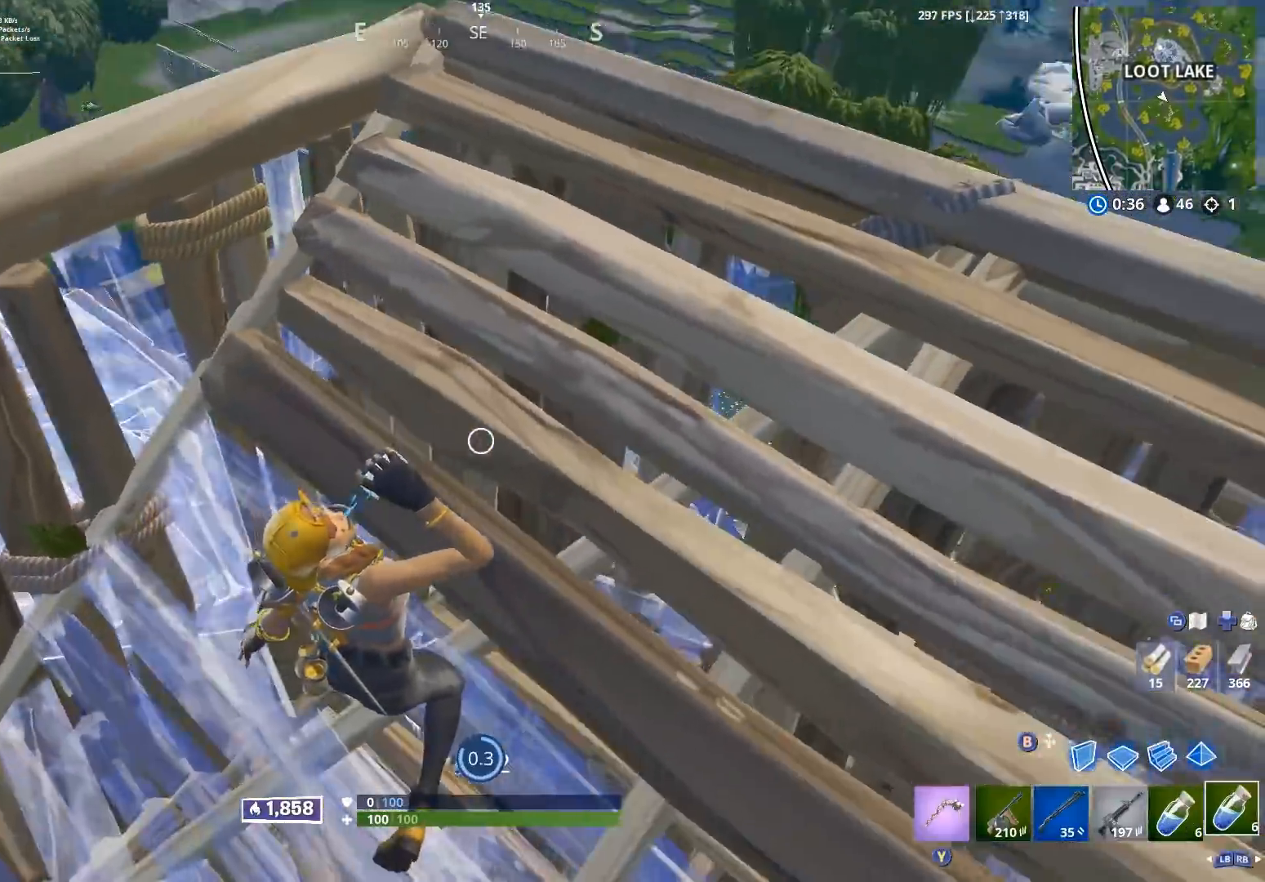
{"buttons": [], "left_stick": "down", "right_stick": "up-left", "events": [[50, "A", "down"], [50, "right_stick", "center"], [133, "A", "up"], [267, "right_stick", "up-left"], [317, "left_stick", "down-right"], [400, "left_stick", "down"]]}
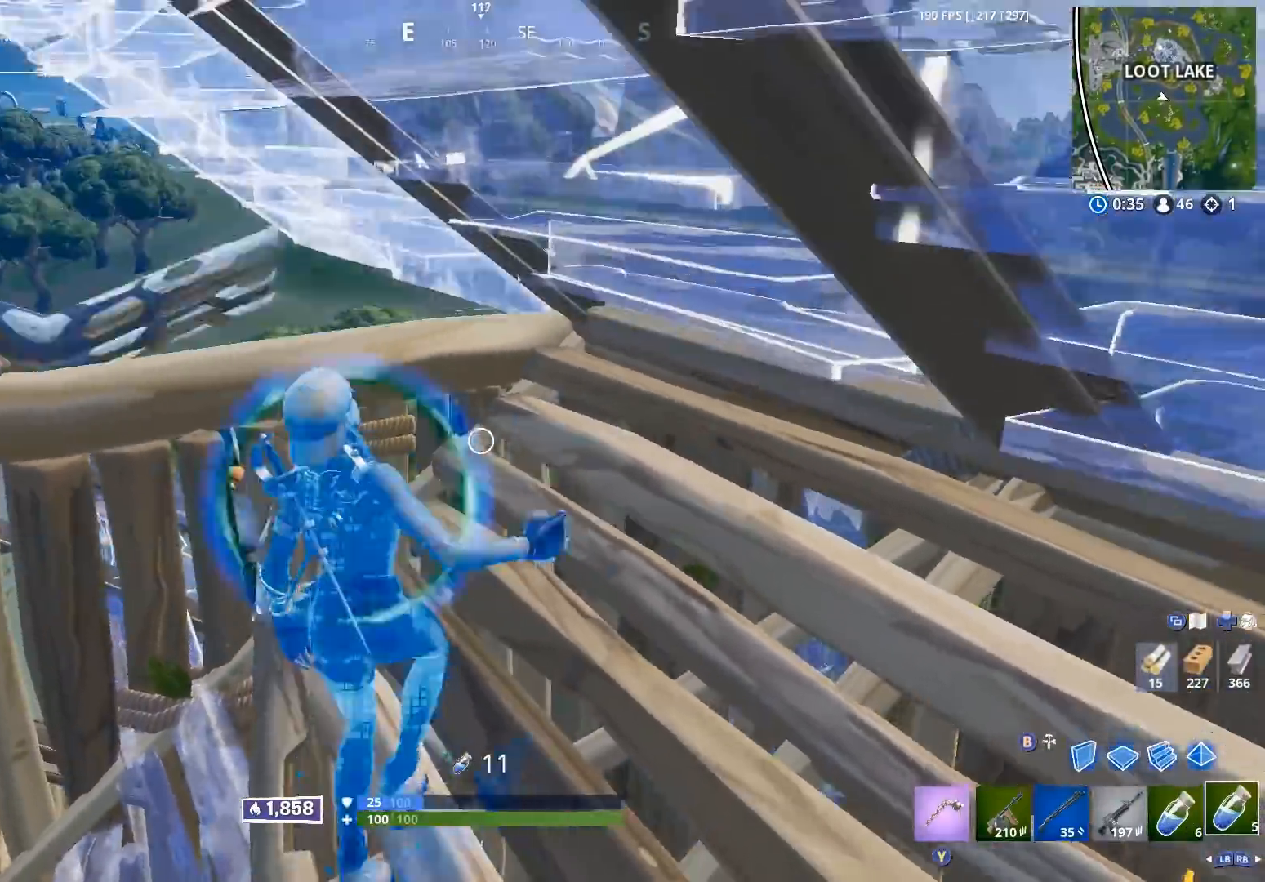
{"buttons": ["R1"], "left_stick": "left", "right_stick": "up-left", "events": [[33, "B", "down"], [50, "left_stick", "down-left"], [150, "B", "up"], [200, "R2", "down"], [217, "left_stick", "left"], [300, "right_stick", "up"], [400, "R1", "down"], [467, "right_stick", "up-left"], [483, "R2", "up"]]}
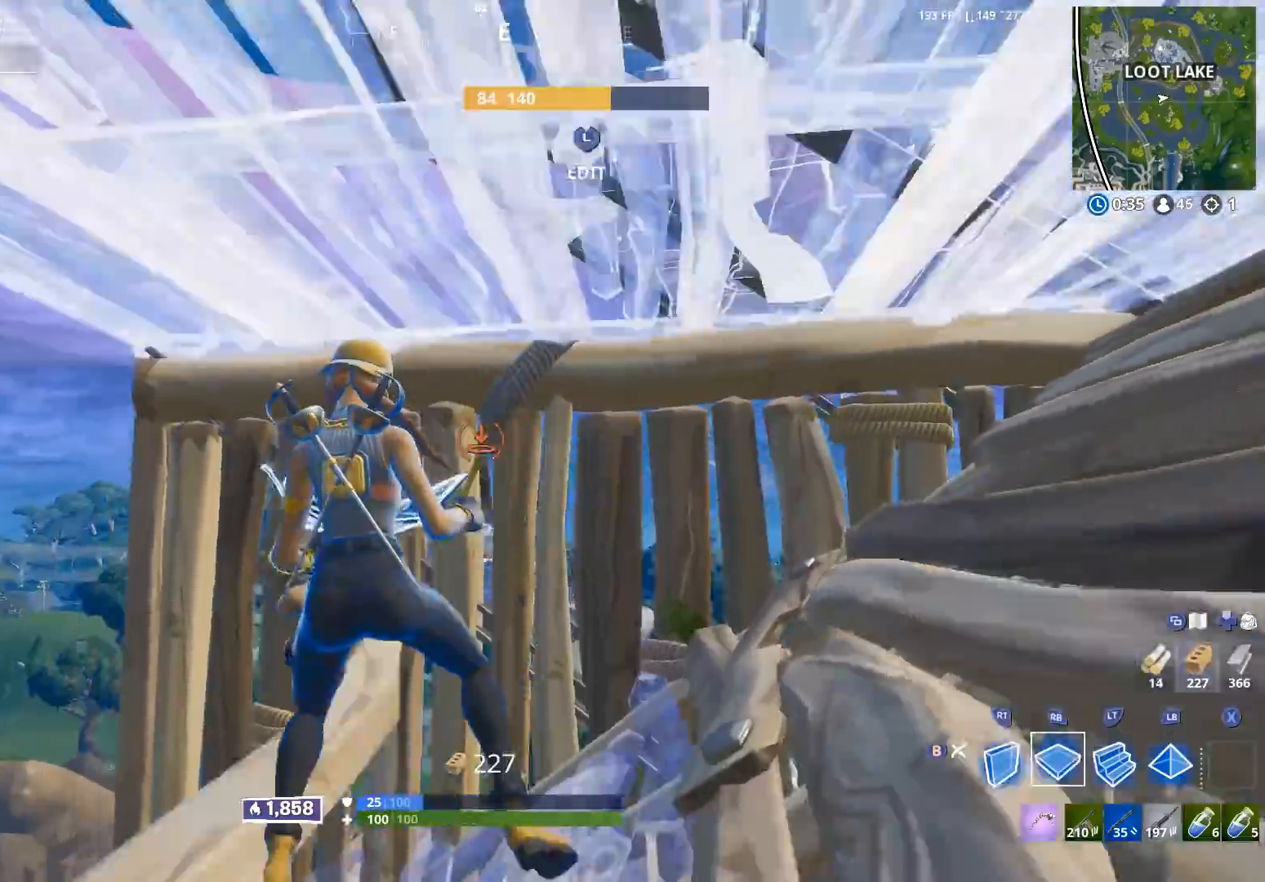
{"buttons": ["R2"], "left_stick": "up-left", "right_stick": "up-left", "events": [[83, "right_stick", "down-left"], [183, "left_stick", "up-left"], [217, "right_stick", "left"], [333, "right_stick", "up-left"], [450, "R1", "up"], [450, "R2", "down"]]}
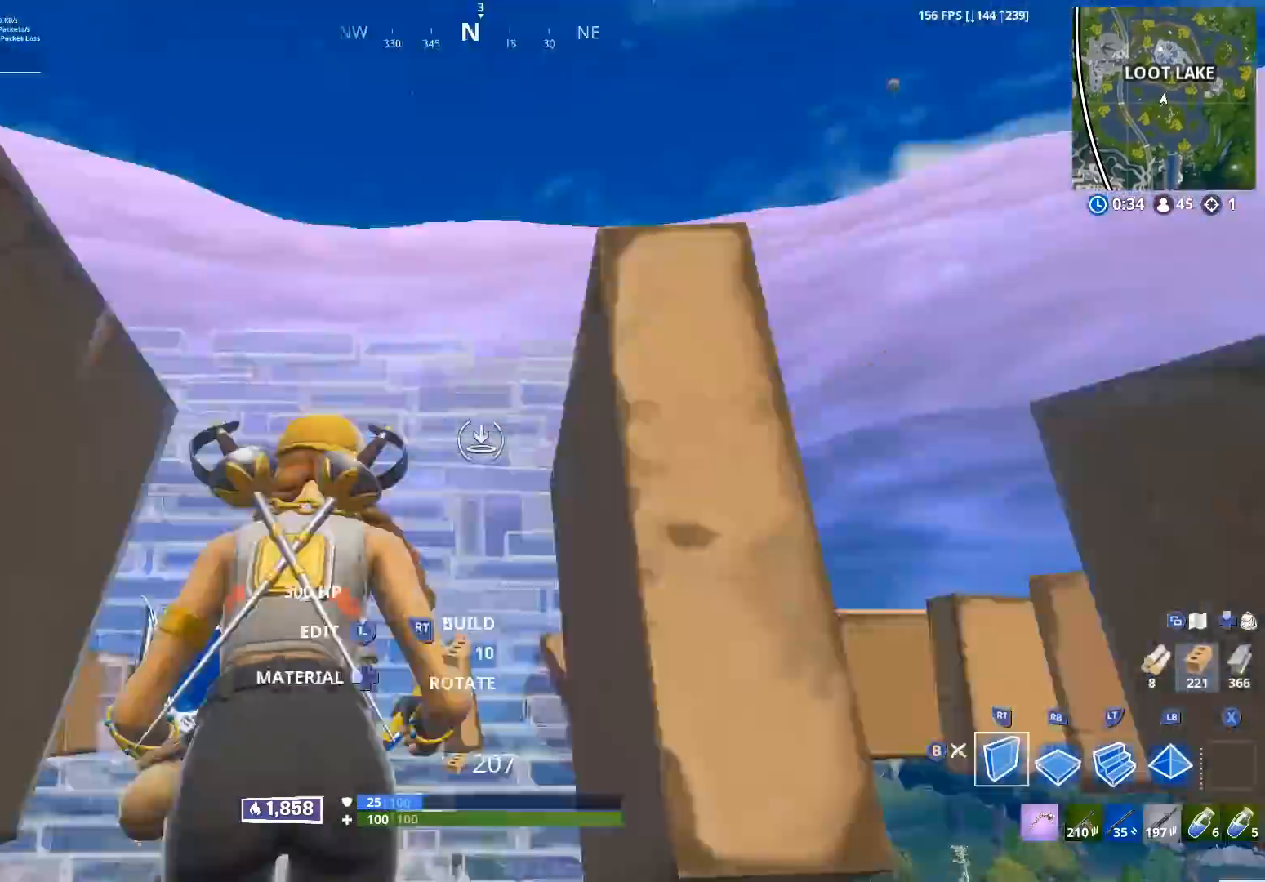
{"buttons": ["R2"], "left_stick": "center", "right_stick": "down-left", "events": [[50, "R1", "down"], [83, "right_stick", "center"], [133, "L1", "down"], [133, "R2", "up"], [133, "left_stick", "up"], [150, "R1", "up"], [167, "right_stick", "down-right"], [200, "L1", "up"], [217, "R2", "down"], [217, "right_stick", "right"], [383, "left_stick", "center"], [500, "right_stick", "down-left"]]}
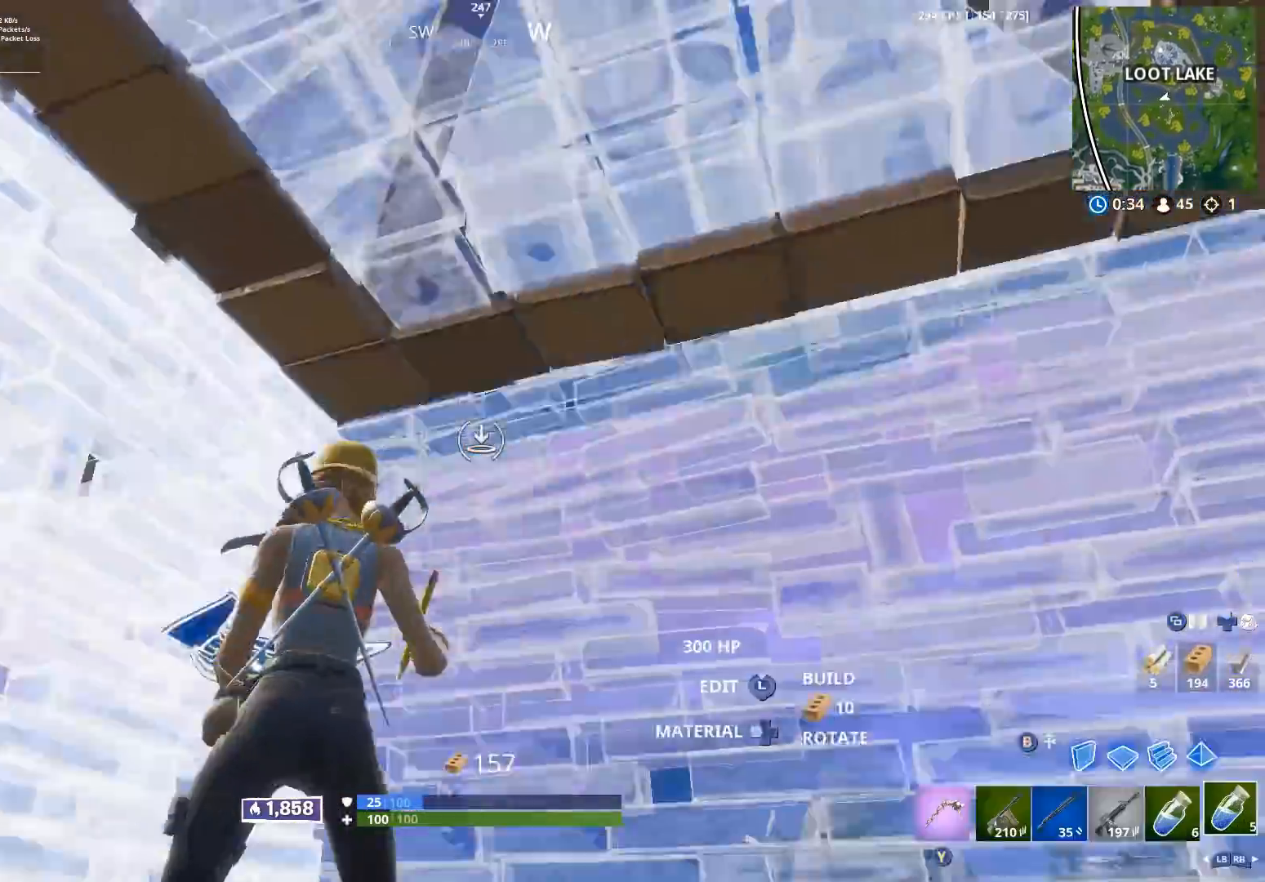
{"buttons": [], "left_stick": "center", "right_stick": "center", "events": [[17, "B", "down"], [50, "R2", "up"], [83, "B", "up"], [183, "R2", "down"], [233, "right_stick", "center"], [283, "R2", "up"], [367, "R2", "down"], [500, "R2", "up"]]}
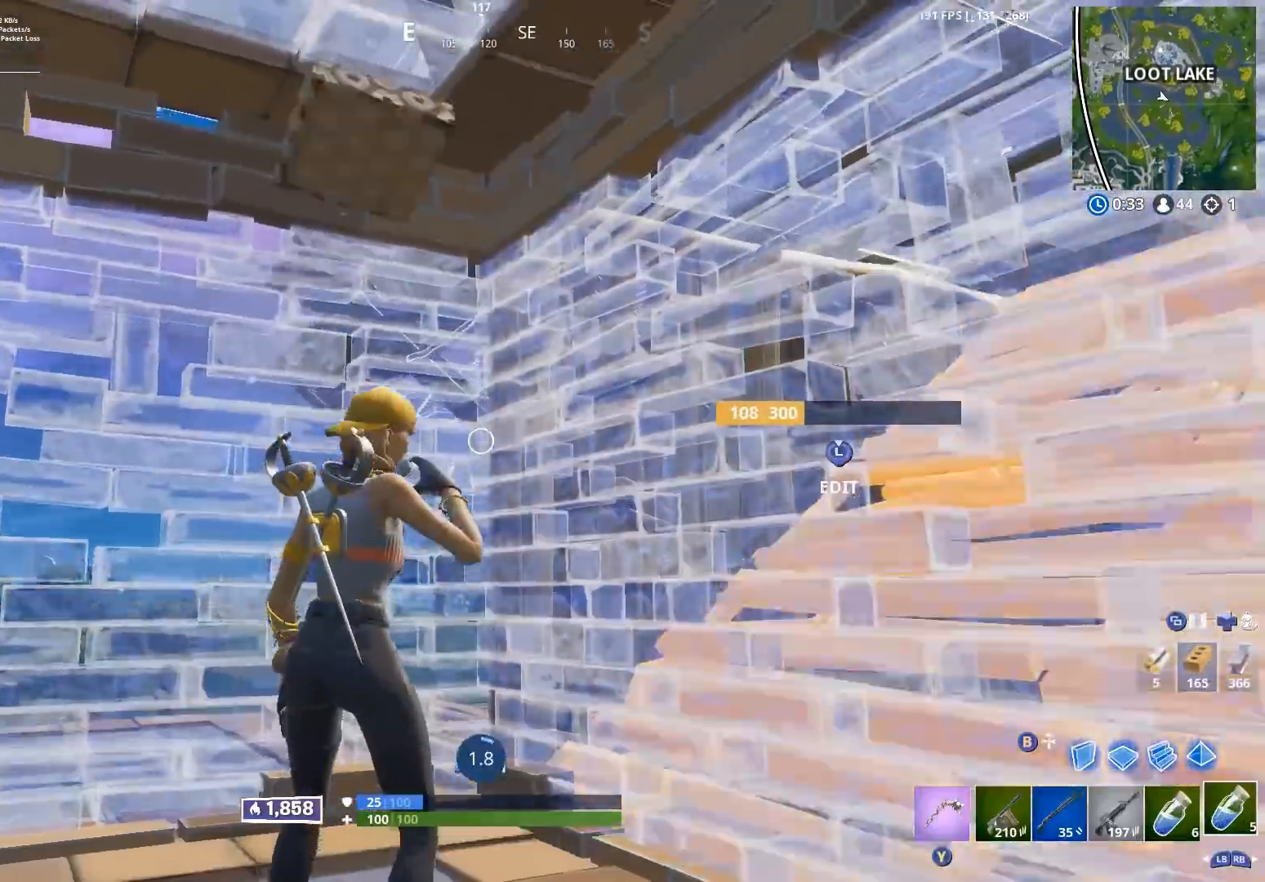
{"buttons": [], "left_stick": "center", "right_stick": "left", "events": [[117, "right_stick", "up-left"], [267, "right_stick", "center"], [467, "right_stick", "left"]]}
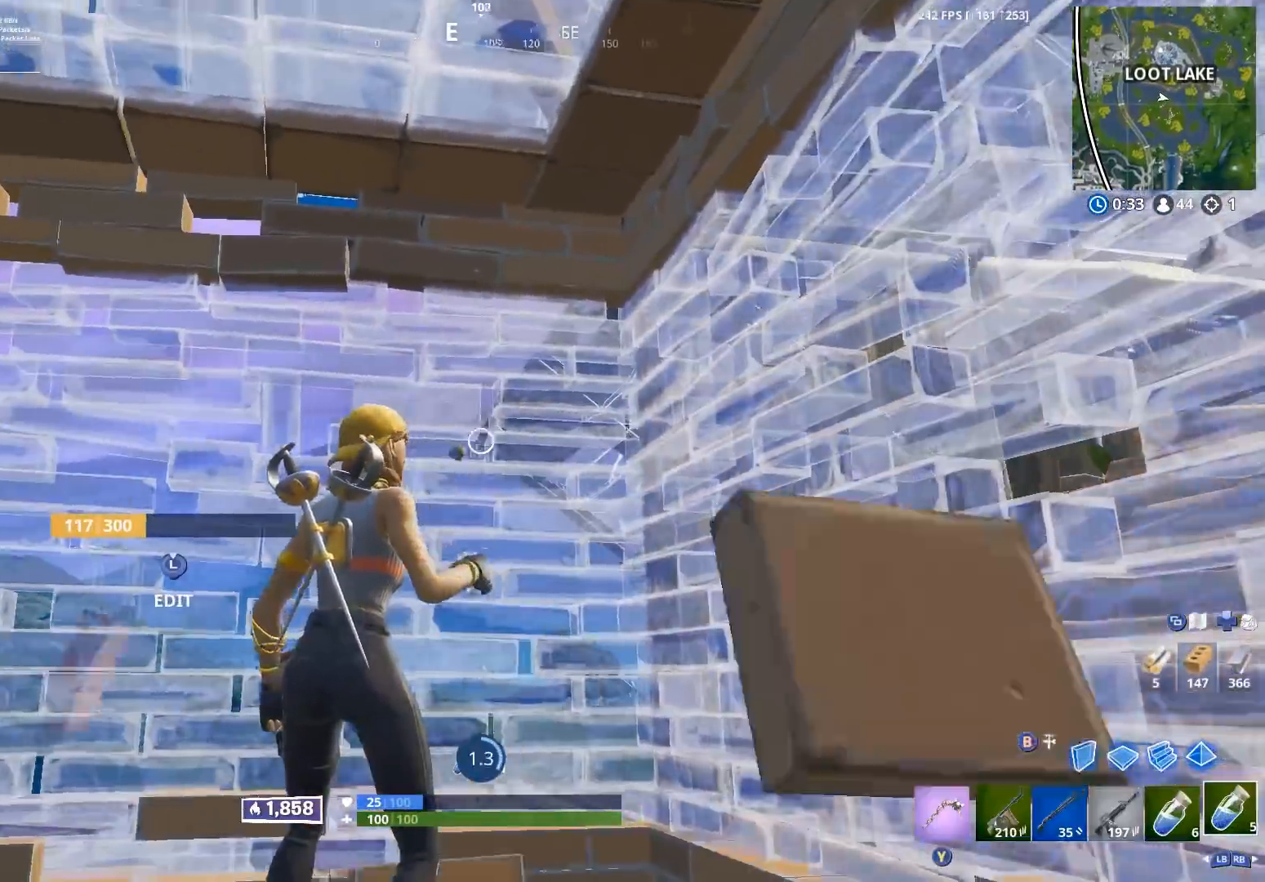
{"buttons": [], "left_stick": "center", "right_stick": "center", "events": [[150, "right_stick", "center"], [267, "right_stick", "left"], [433, "right_stick", "center"]]}
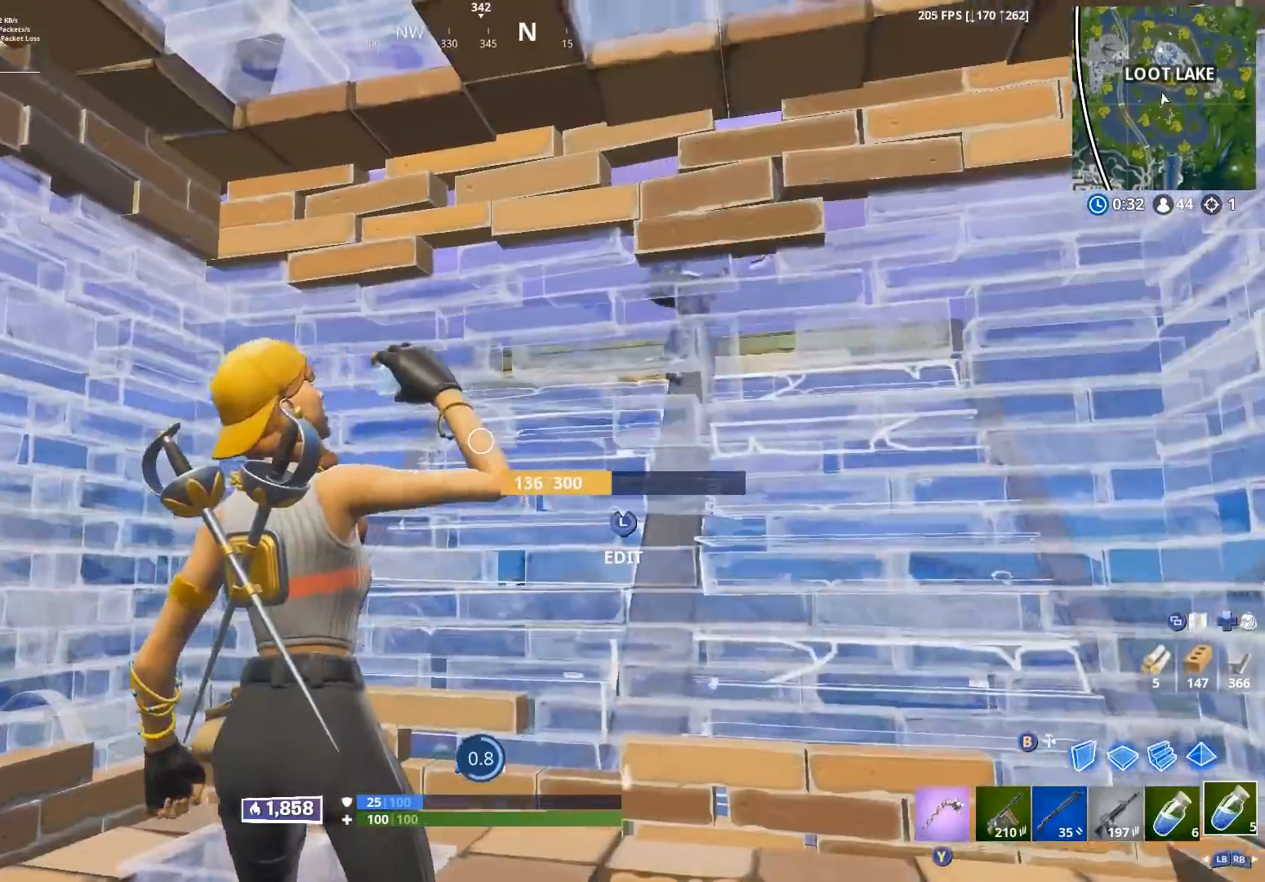
{"buttons": [], "left_stick": "center", "right_stick": "center", "events": []}
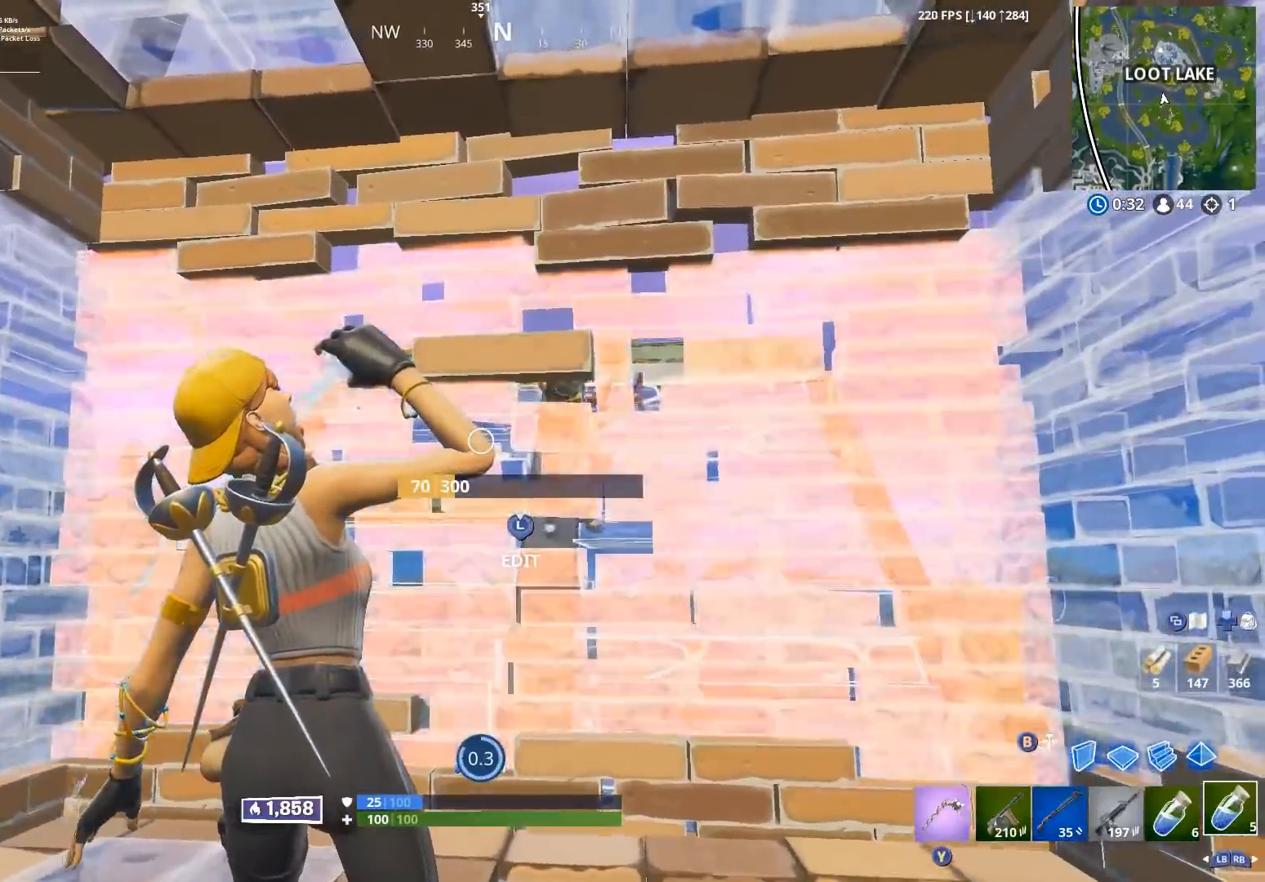
{"buttons": ["R2"], "left_stick": "center", "right_stick": "center", "events": [[33, "B", "down"], [133, "R2", "down"], [150, "B", "up"]]}
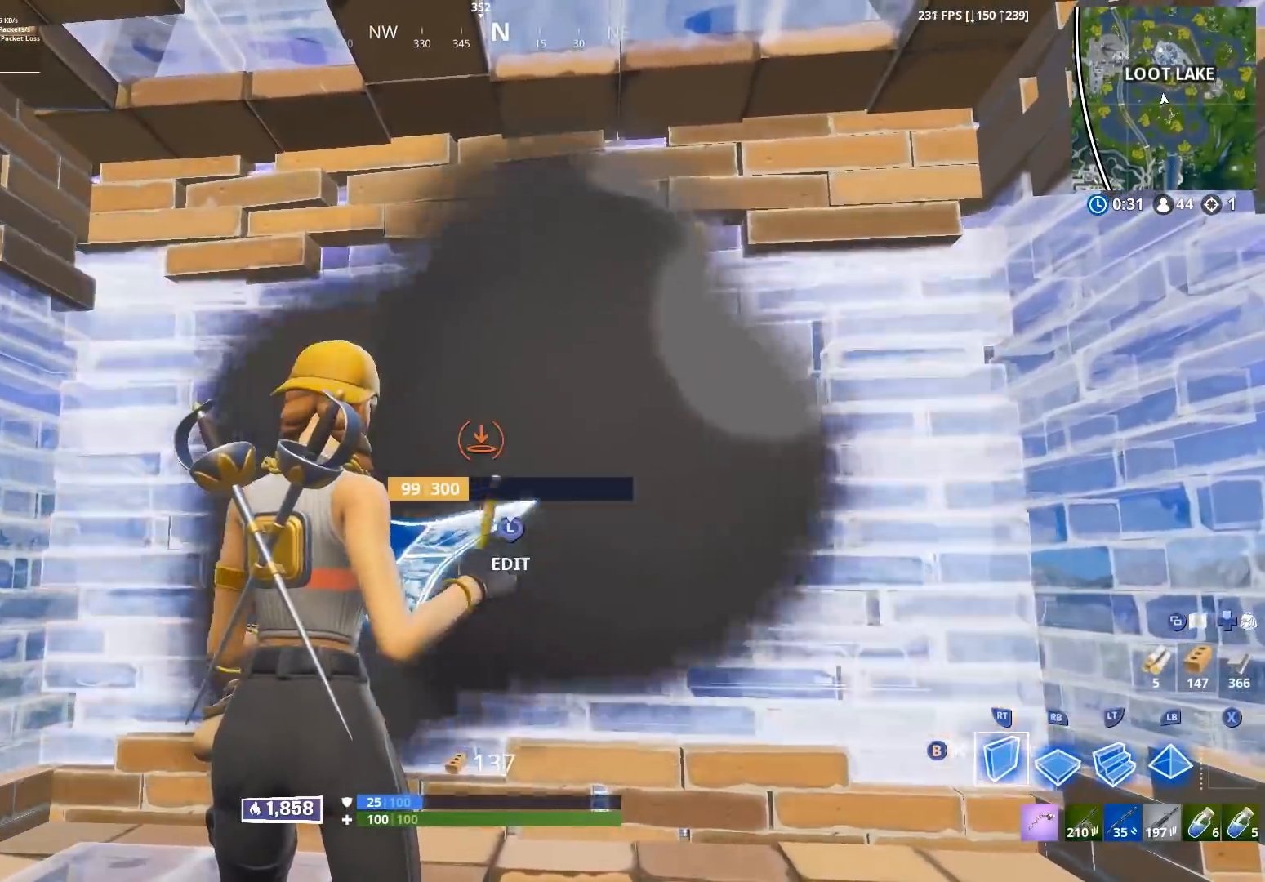
{"buttons": [], "left_stick": "center", "right_stick": "center", "events": [[167, "B", "down"], [250, "B", "up"], [250, "R2", "up"], [383, "R1", "down"], [450, "R1", "up"]]}
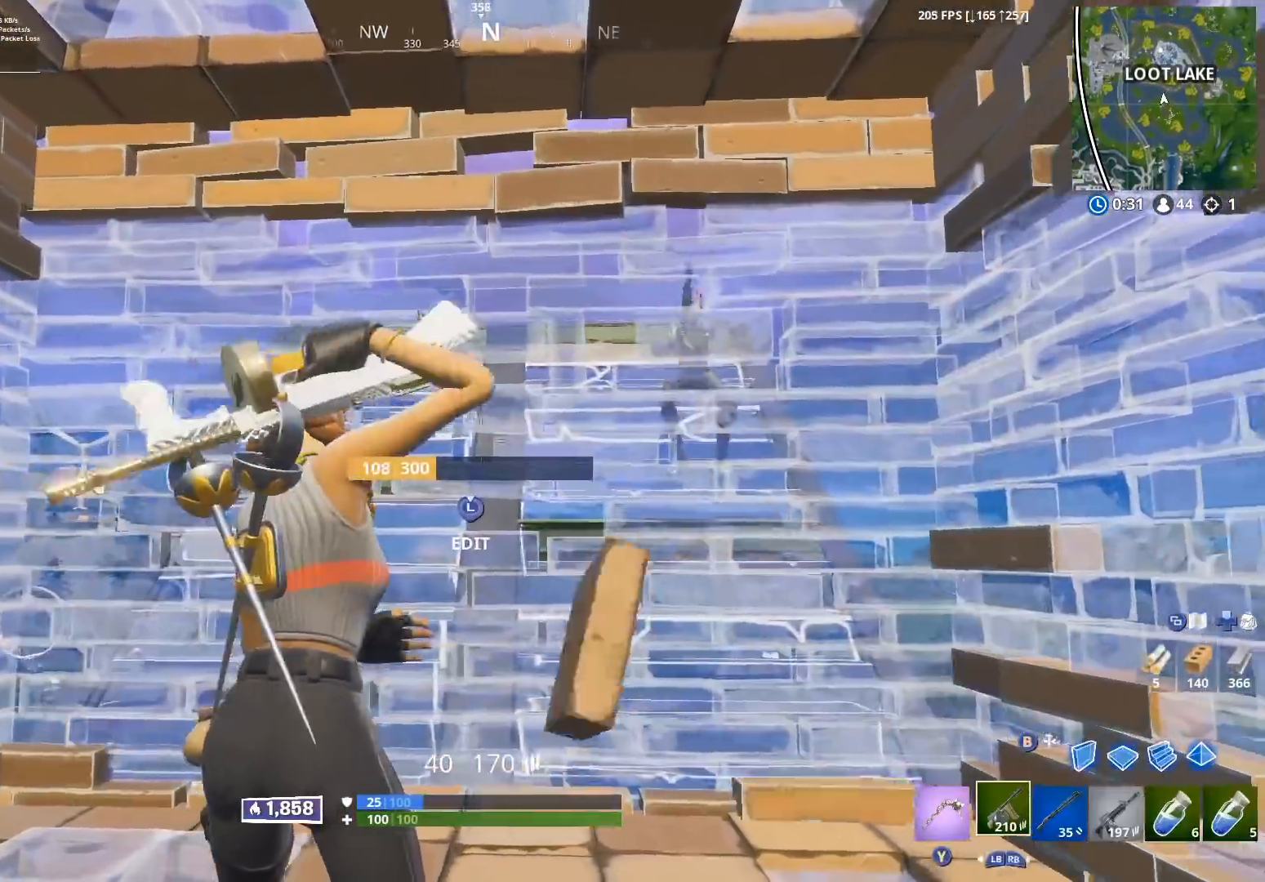
{"buttons": [], "left_stick": "left", "right_stick": "center", "events": [[33, "R1", "down"], [50, "left_stick", "right"], [117, "R1", "up"], [267, "left_stick", "up-right"], [367, "left_stick", "center"], [367, "right_stick", "up-left"], [450, "left_stick", "left"], [467, "right_stick", "center"]]}
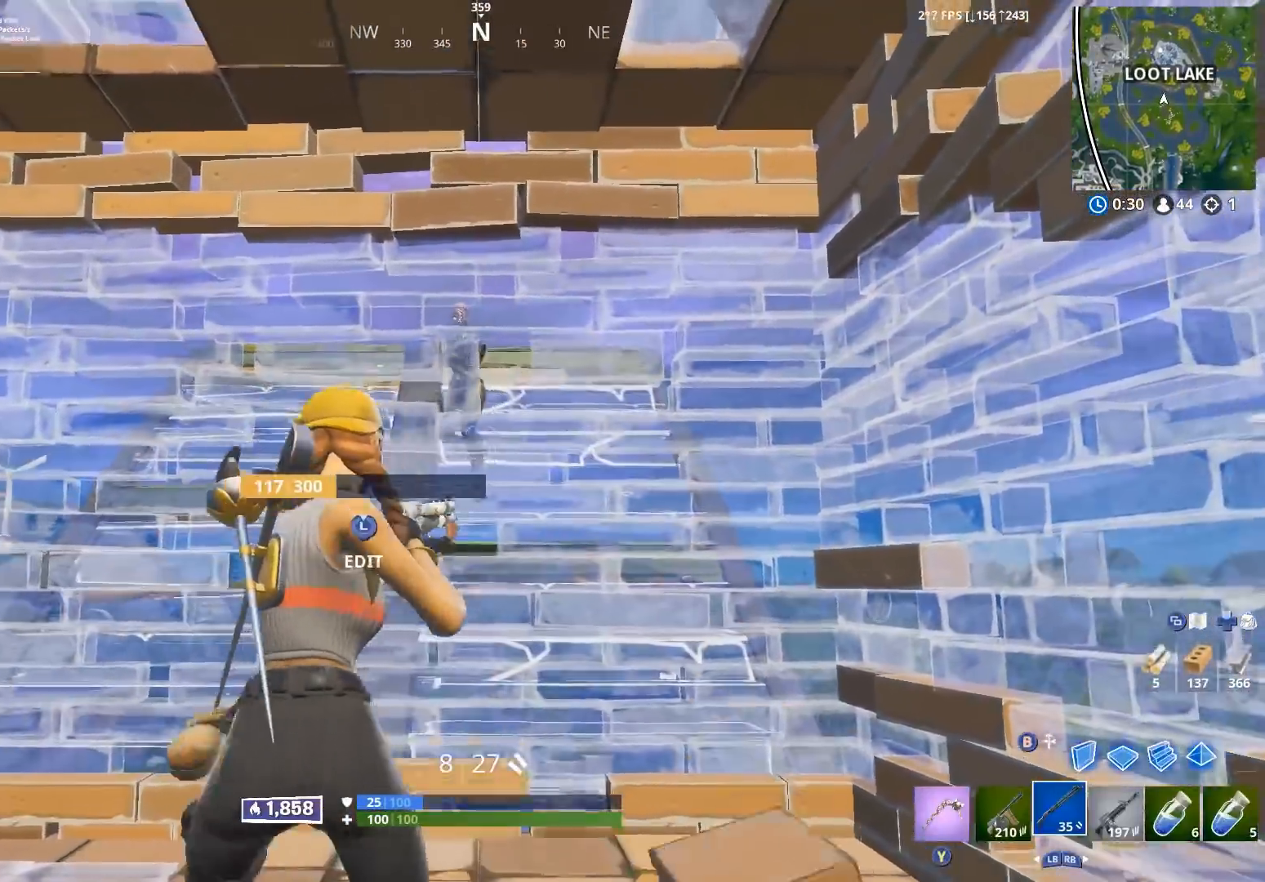
{"buttons": [], "left_stick": "right", "right_stick": "down-left", "events": [[300, "left_stick", "center"], [367, "left_stick", "right"], [467, "right_stick", "down-left"]]}
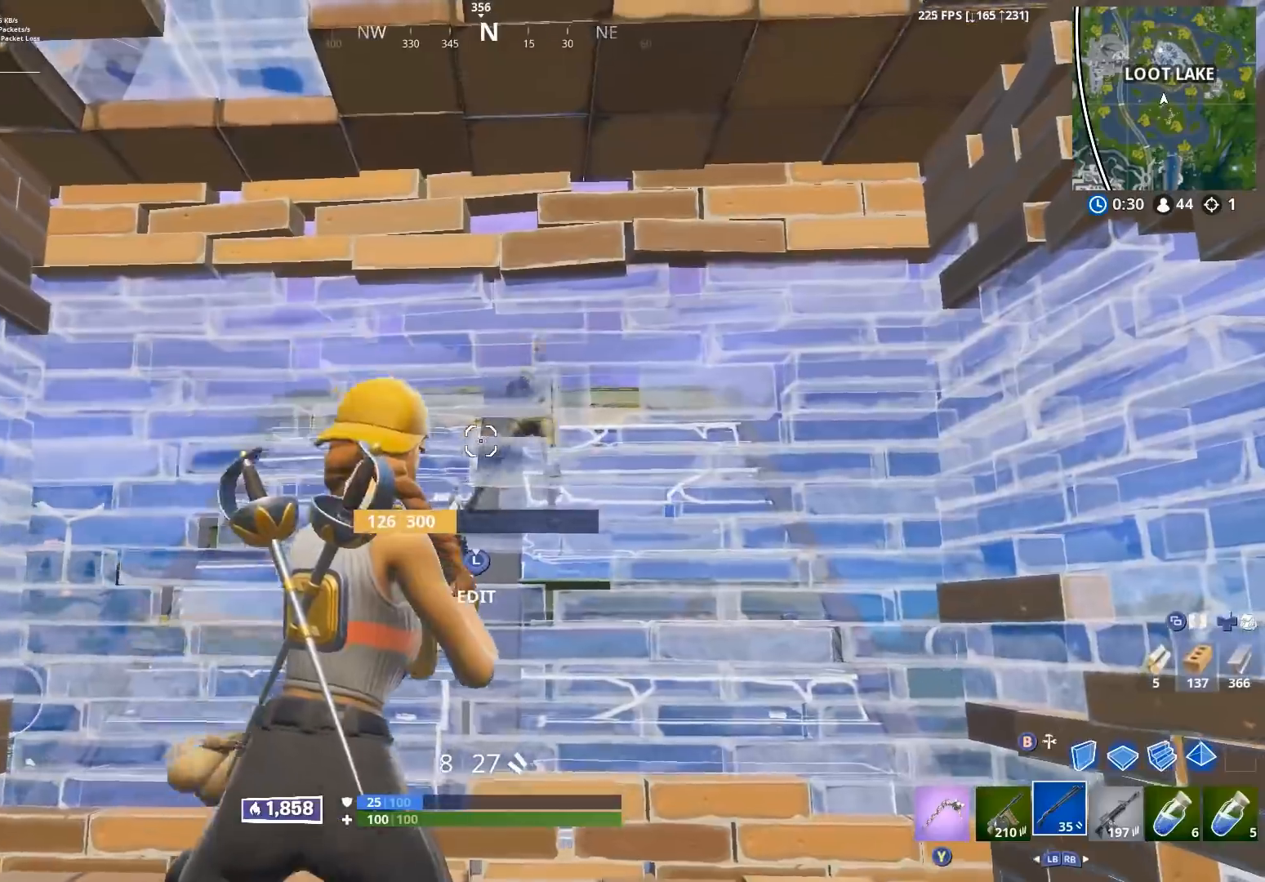
{"buttons": [], "left_stick": "center", "right_stick": "center", "events": [[33, "right_stick", "center"], [67, "left_stick", "center"]]}
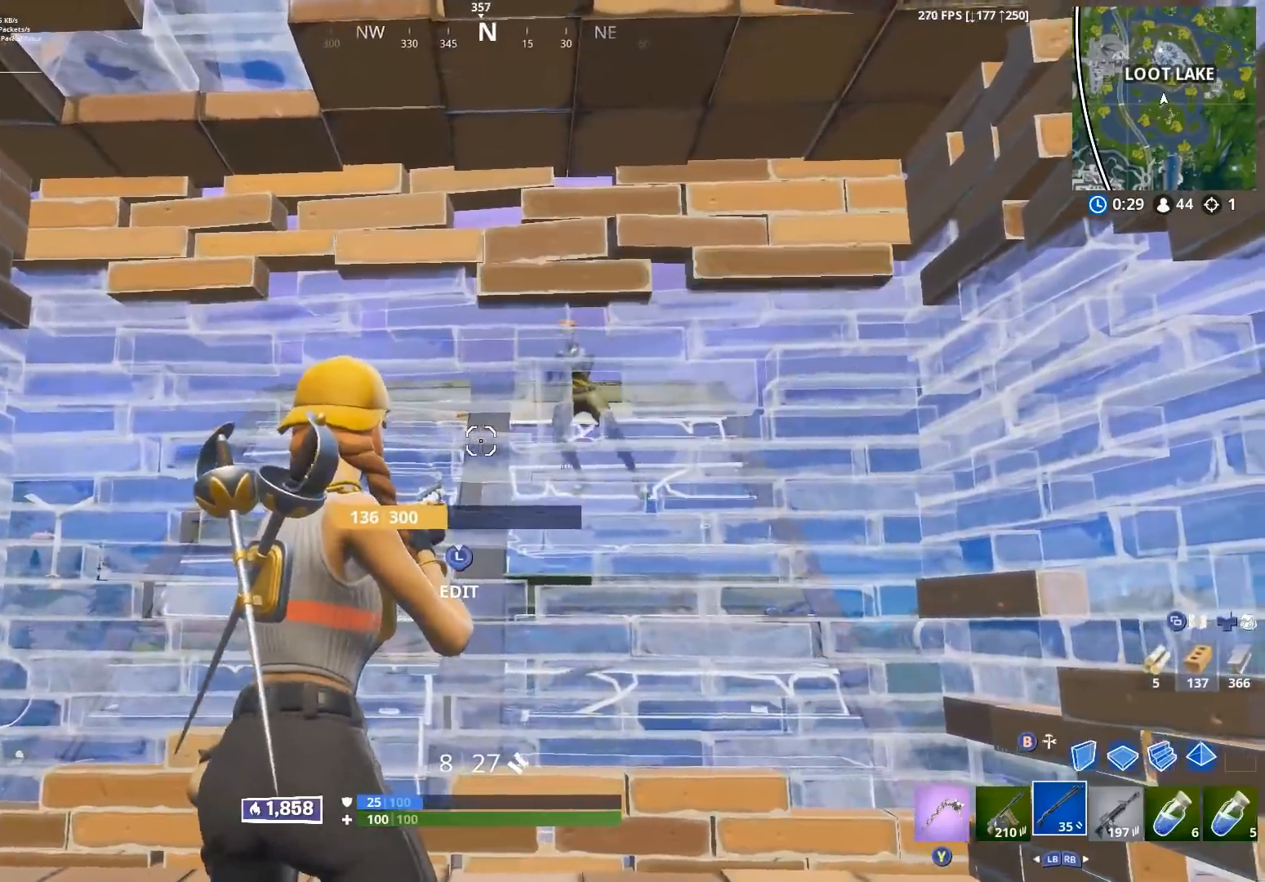
{"buttons": ["R2", "L3"], "left_stick": "left", "right_stick": "right", "events": [[133, "left_stick", "left"], [200, "right_stick", "up-left"], [400, "L3", "down"], [433, "right_stick", "right"], [450, "R2", "down"]]}
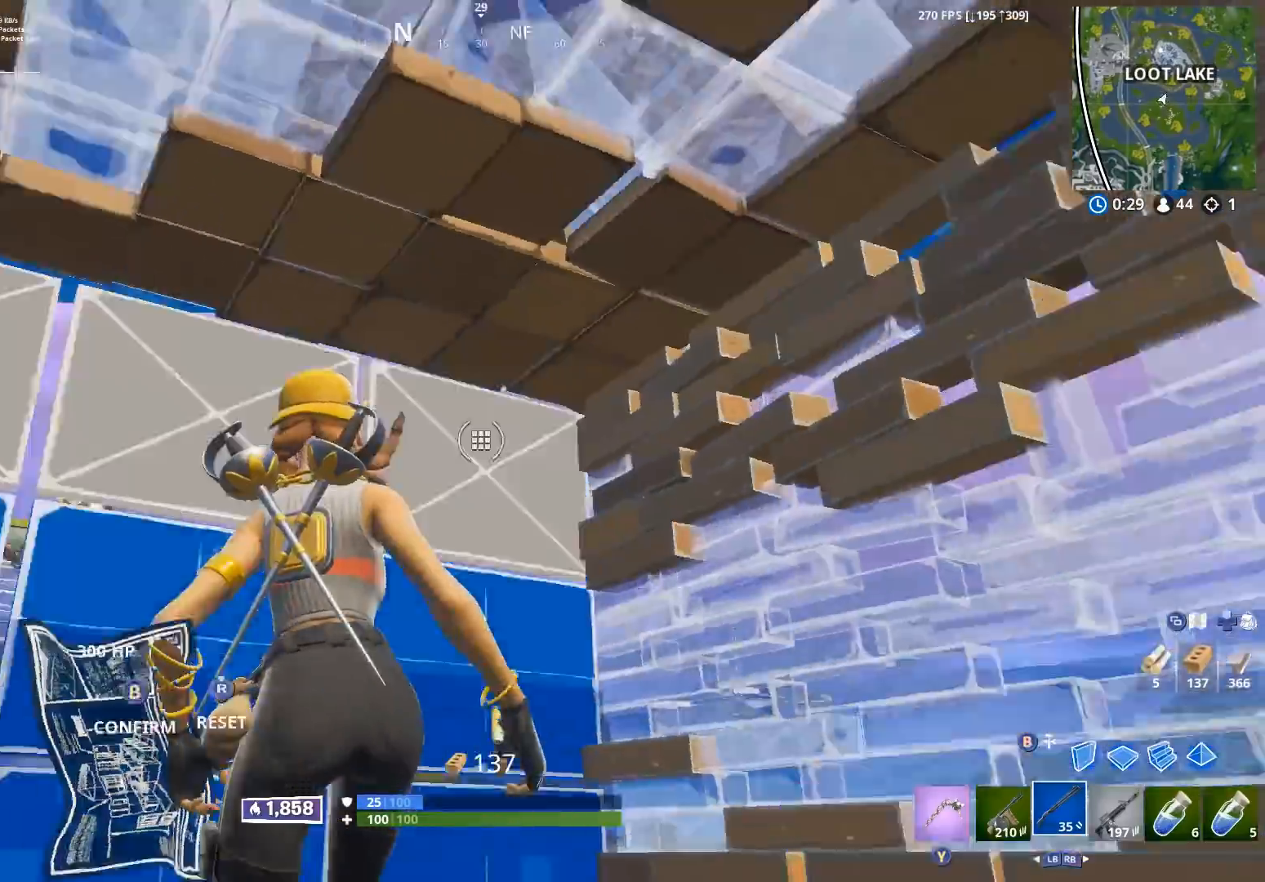
{"buttons": [], "left_stick": "right", "right_stick": "center", "events": [[17, "L3", "up"], [33, "B", "down"], [50, "right_stick", "down-left"], [100, "B", "up"], [100, "R2", "up"], [150, "right_stick", "center"], [317, "left_stick", "up"], [400, "left_stick", "right"]]}